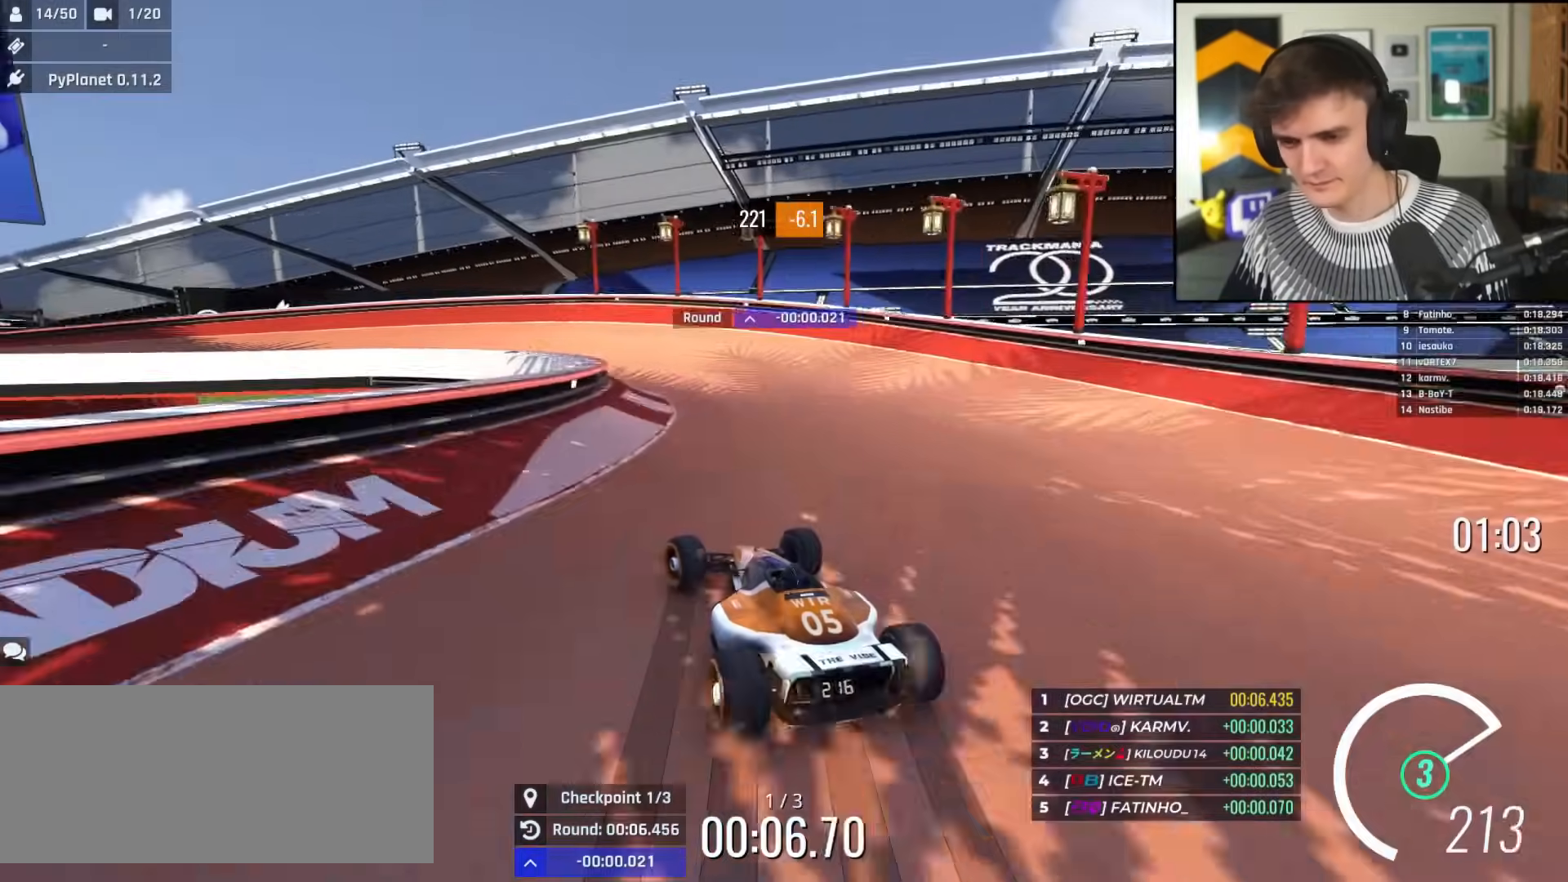
Gameplay with keyboard; each line is a JSON object with the keys held at the frame after it. "events" lists presses ("down") and releases ("up") of "brake", "down", "left", "right" and "up" between this image and that frame as [ms after this image, input, new state], when the widget could be followed in between. No other keys are recorded. Mouse input is not recorded. Key names are as the overlay labels them; some are game actions (e.g. jump) rather than physical keys.
{"keys": ["left", "up"], "events": [[334, "left", "up"], [434, "left", "down"]]}
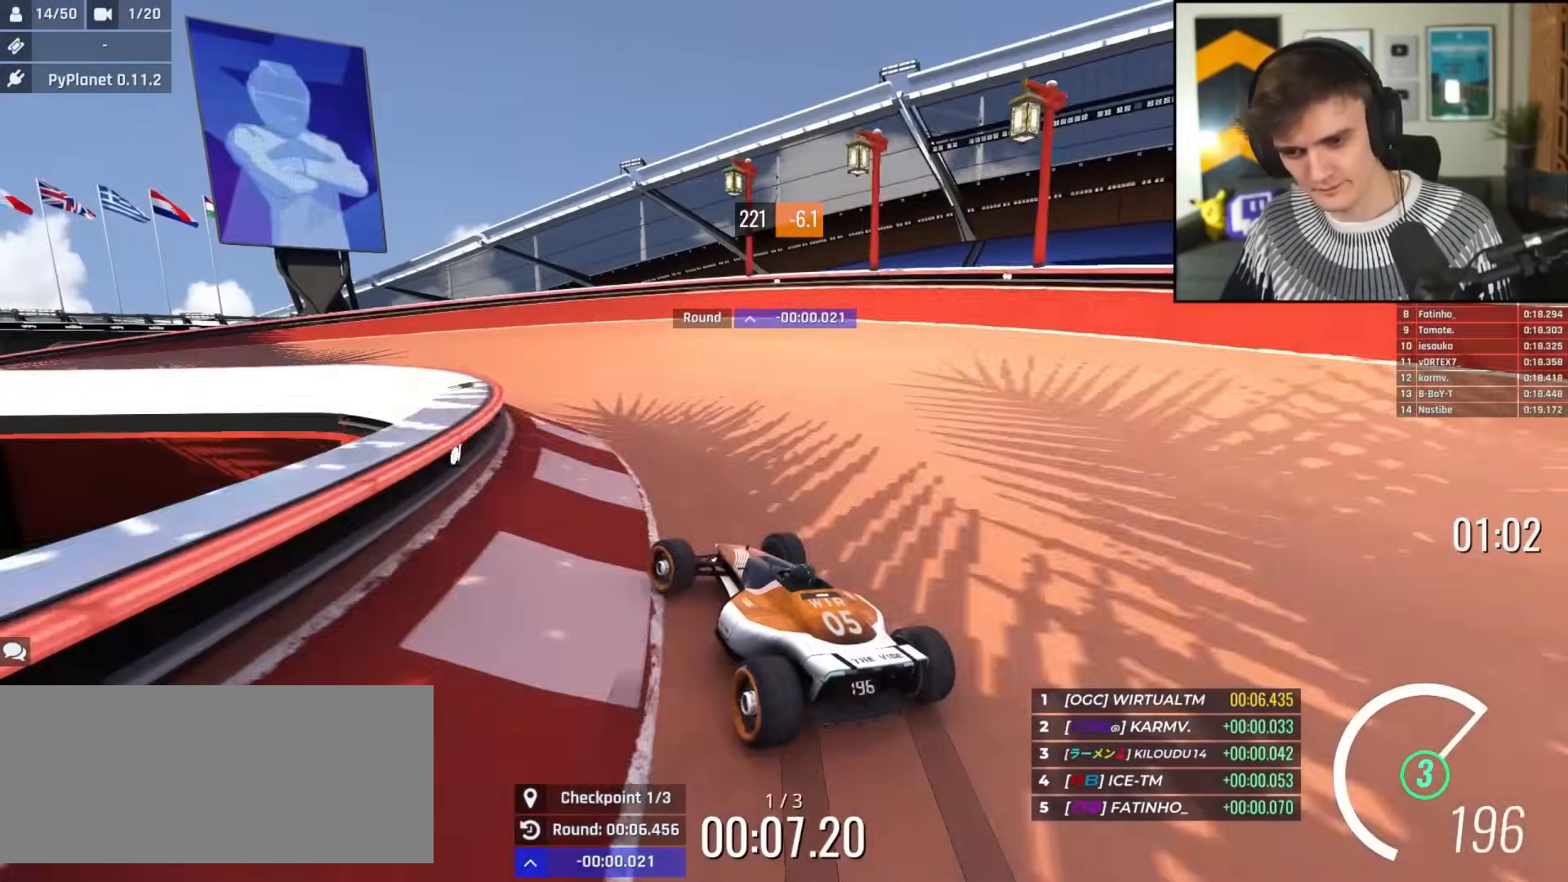
{"keys": ["up"], "events": [[167, "left", "up"], [217, "left", "down"], [450, "left", "up"]]}
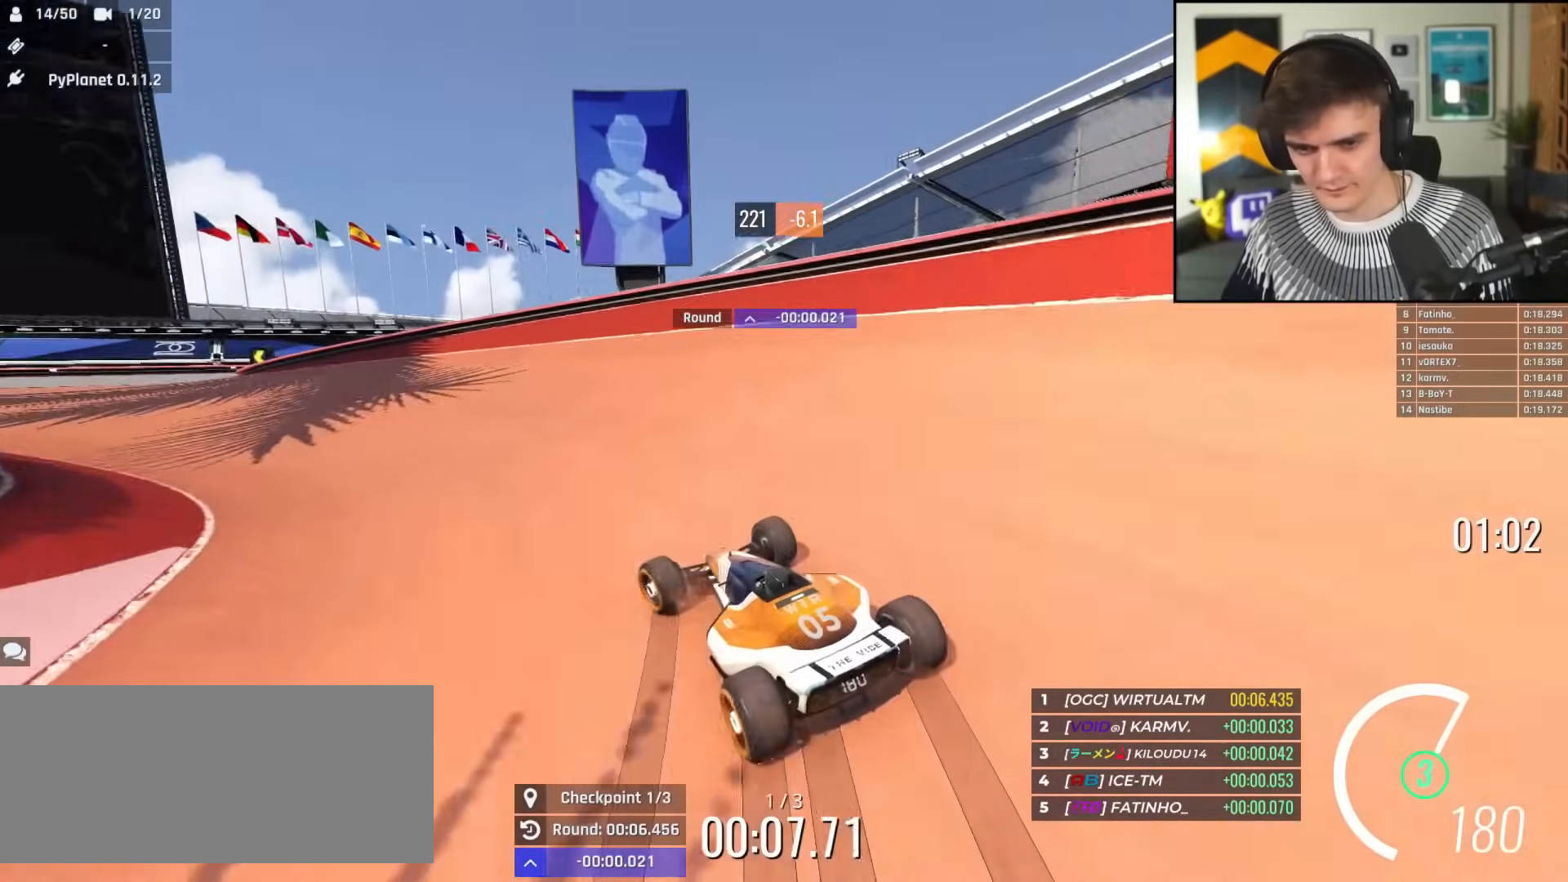
{"keys": ["up"], "events": [[50, "left", "down"], [184, "left", "up"], [284, "left", "down"], [467, "left", "up"]]}
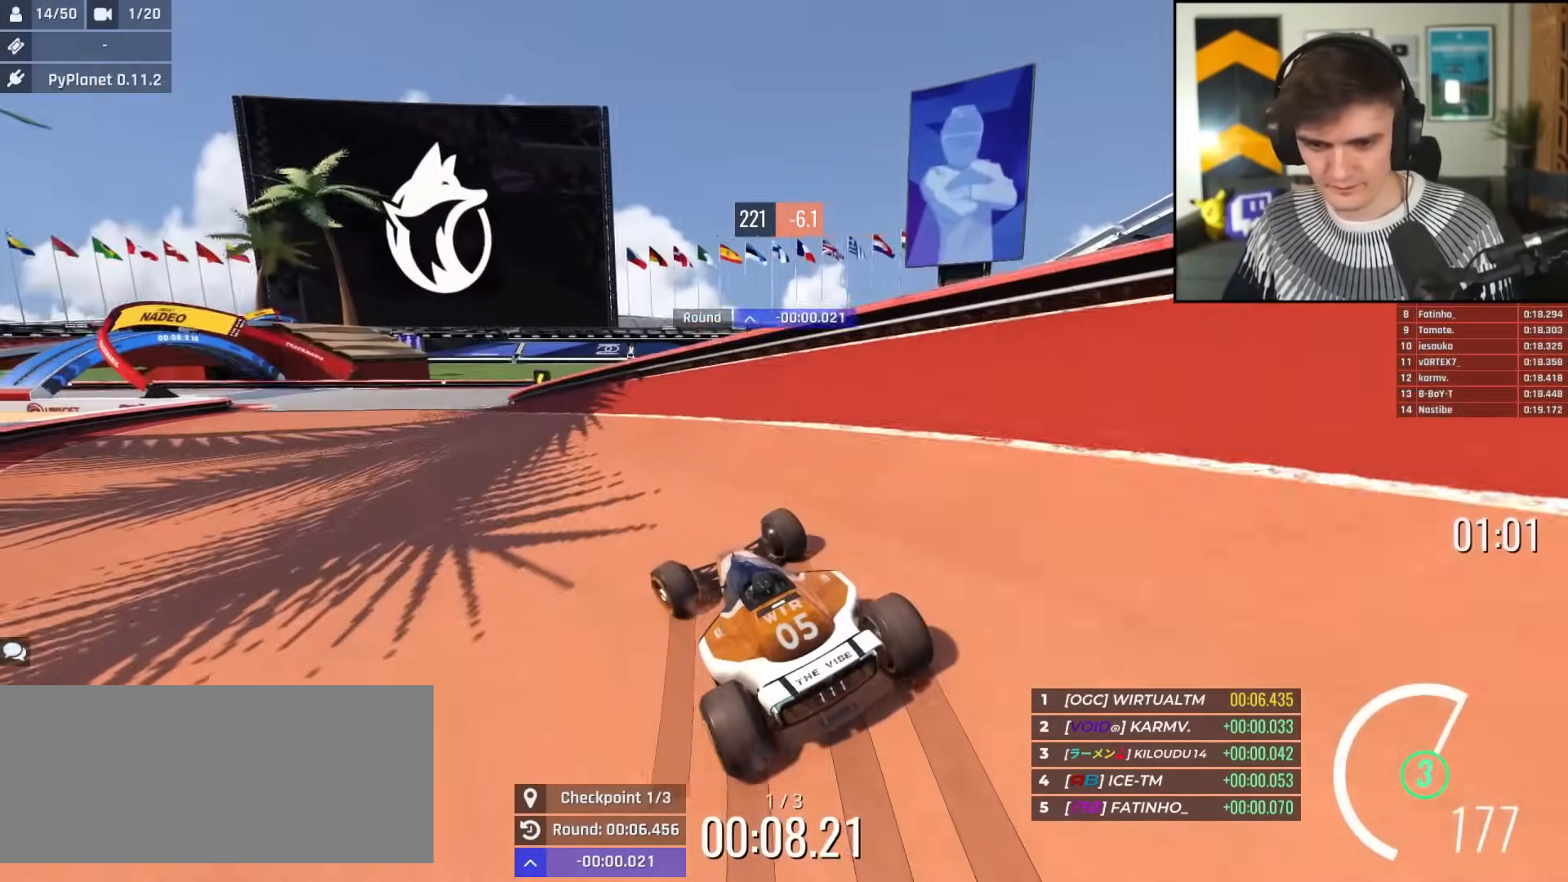
{"keys": ["up"], "events": [[16, "left", "down"], [300, "left", "up"], [333, "right", "down"], [434, "right", "up"]]}
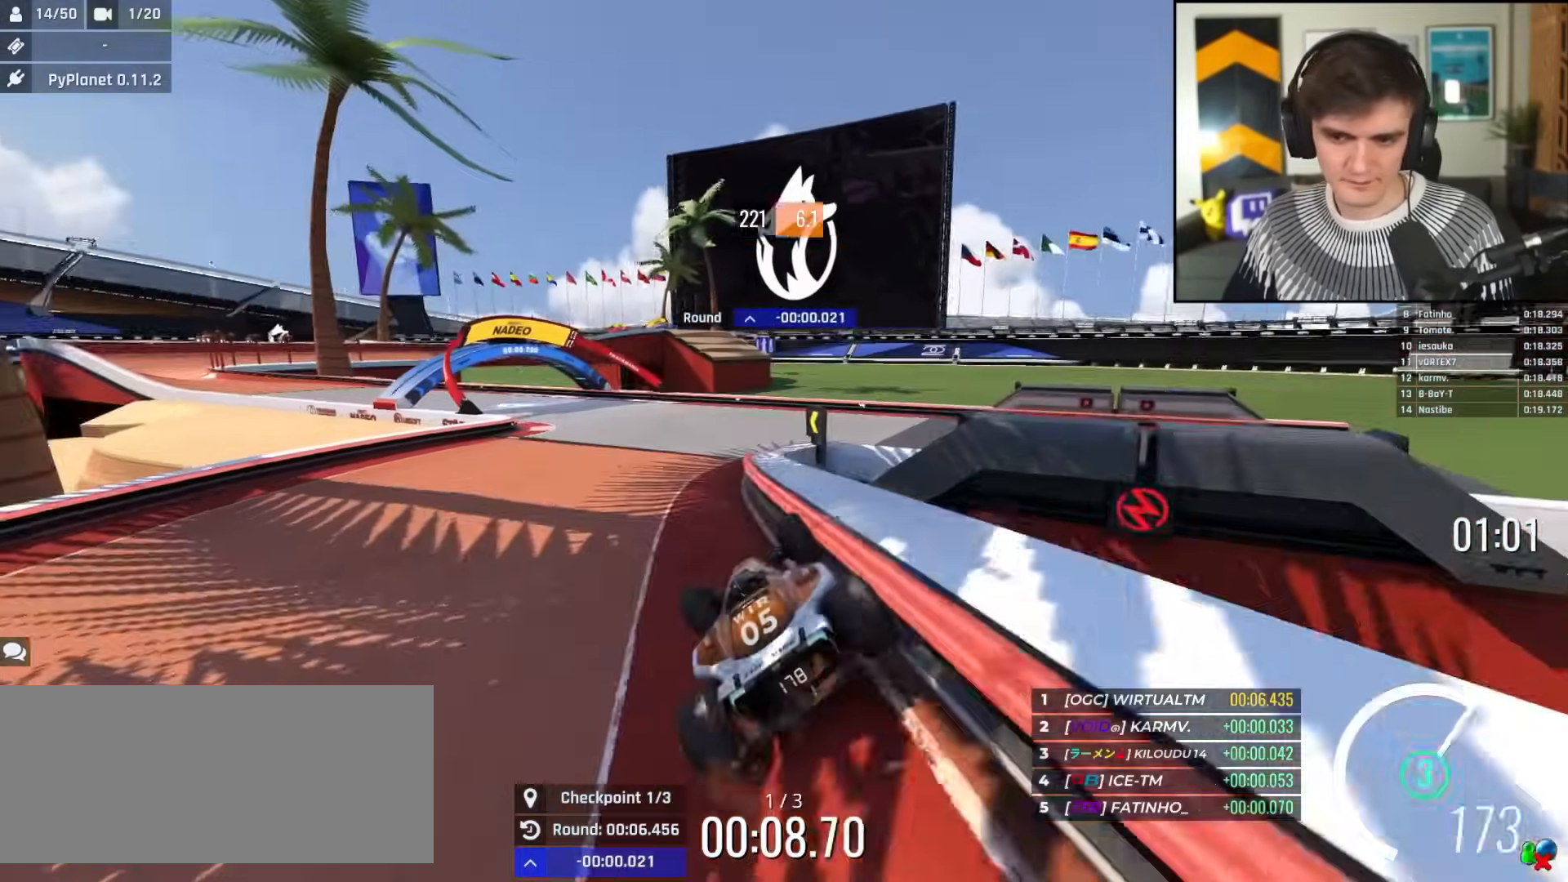
{"keys": ["up"], "events": [[34, "left", "down"], [117, "left", "up"]]}
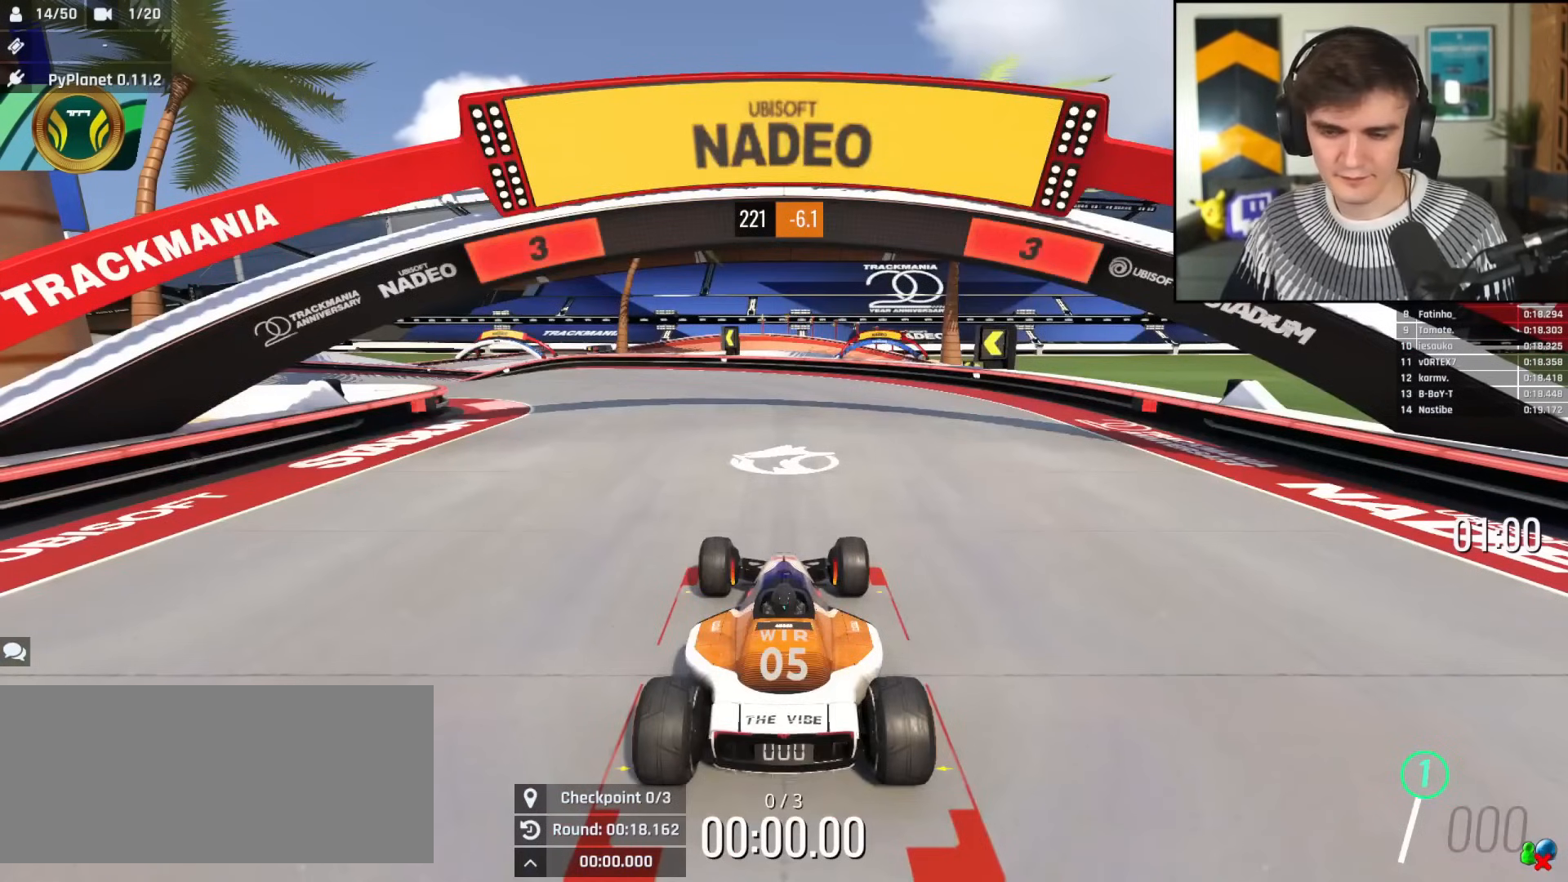
{"keys": ["up"], "events": []}
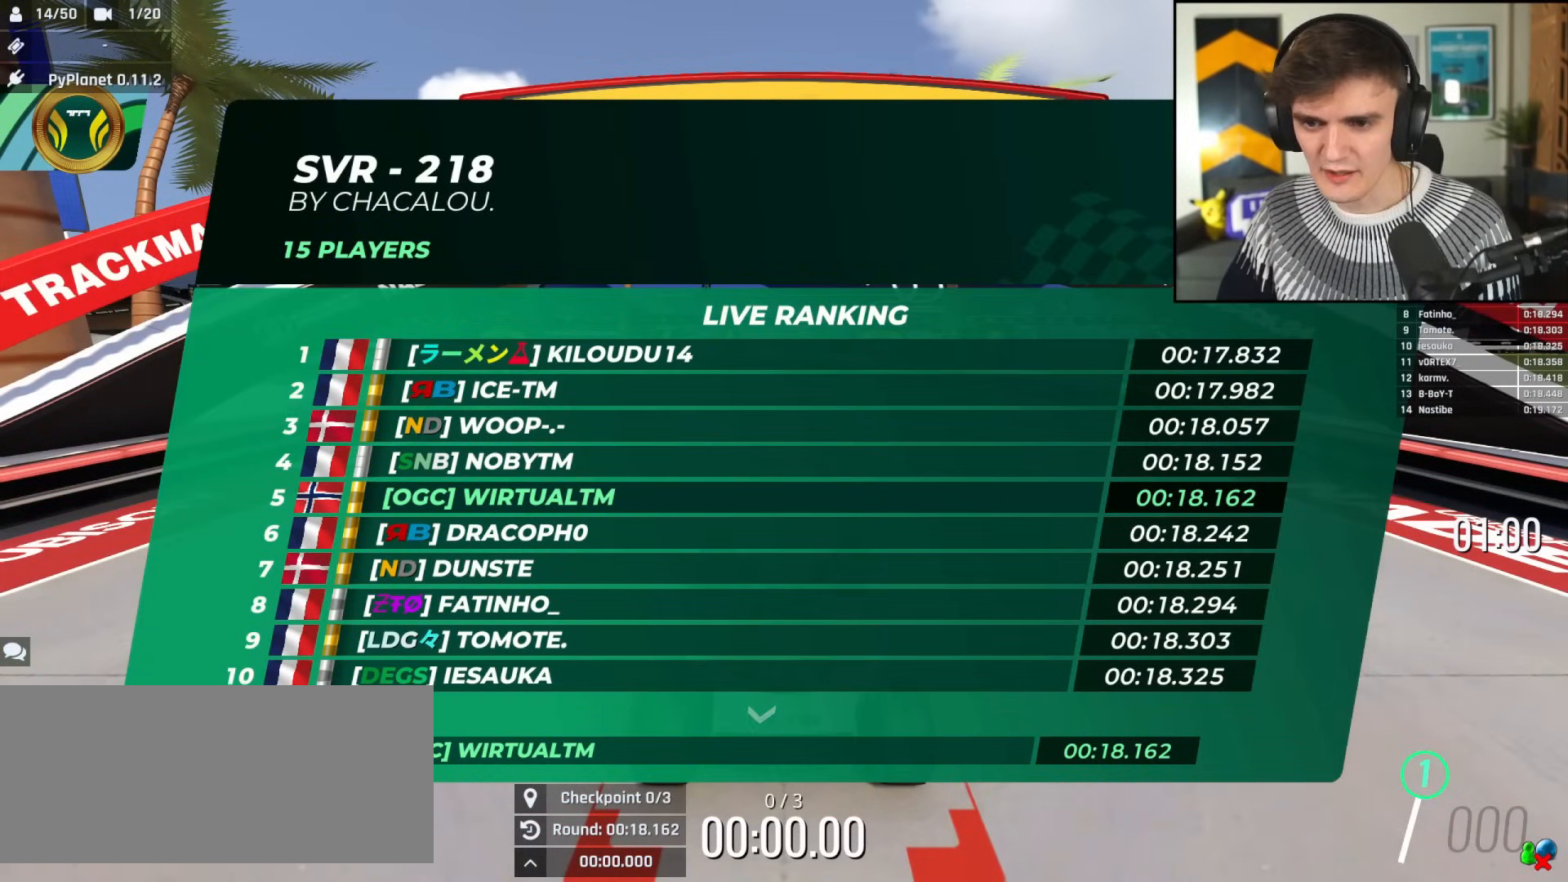
{"keys": ["up"], "events": []}
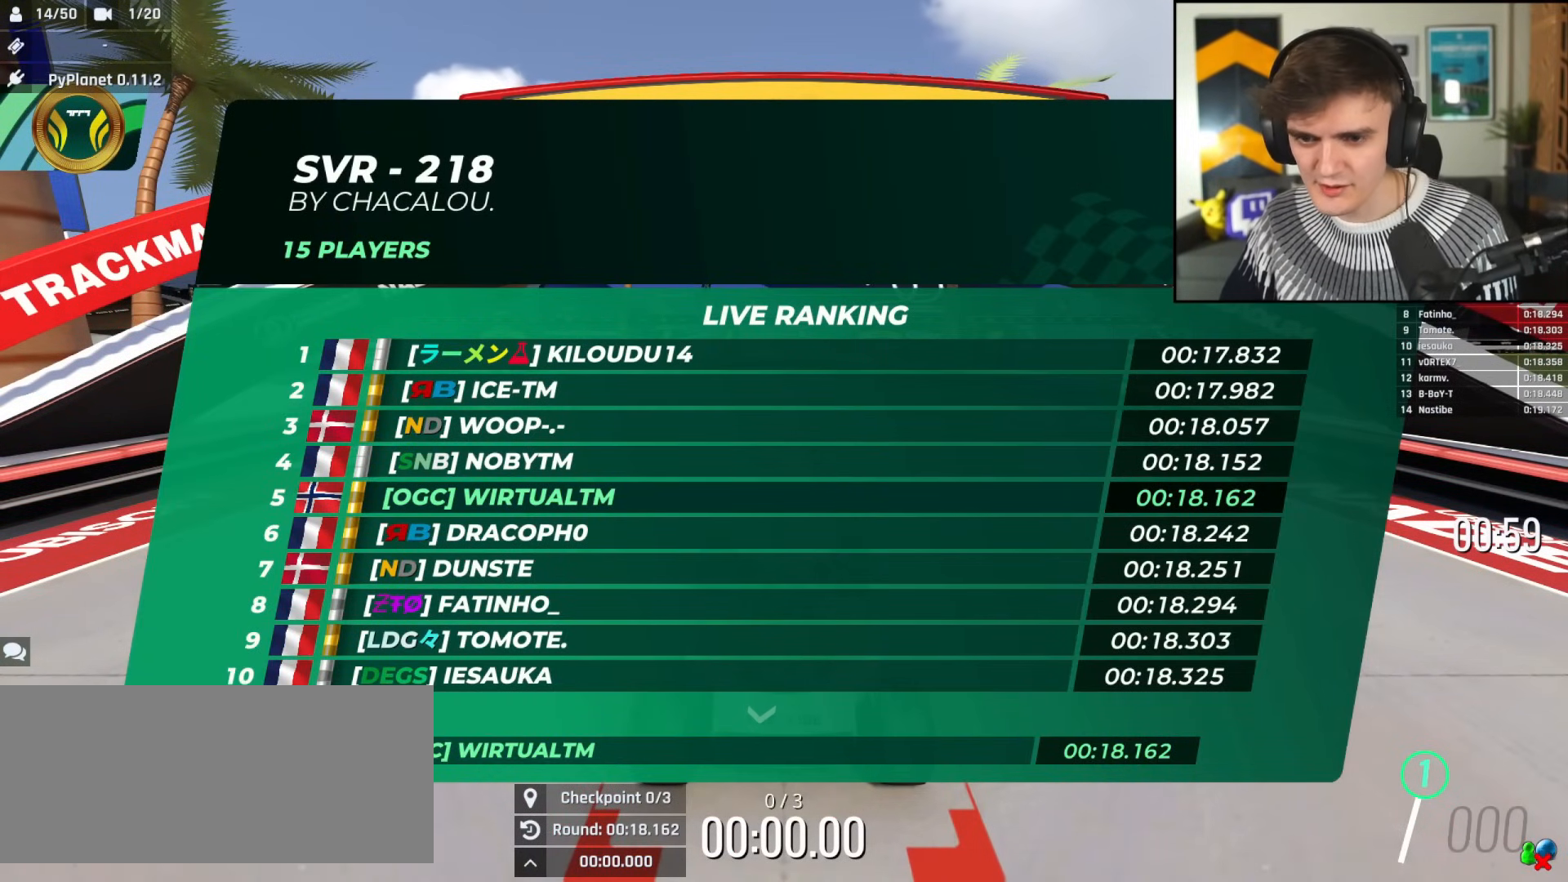
{"keys": ["up"], "events": []}
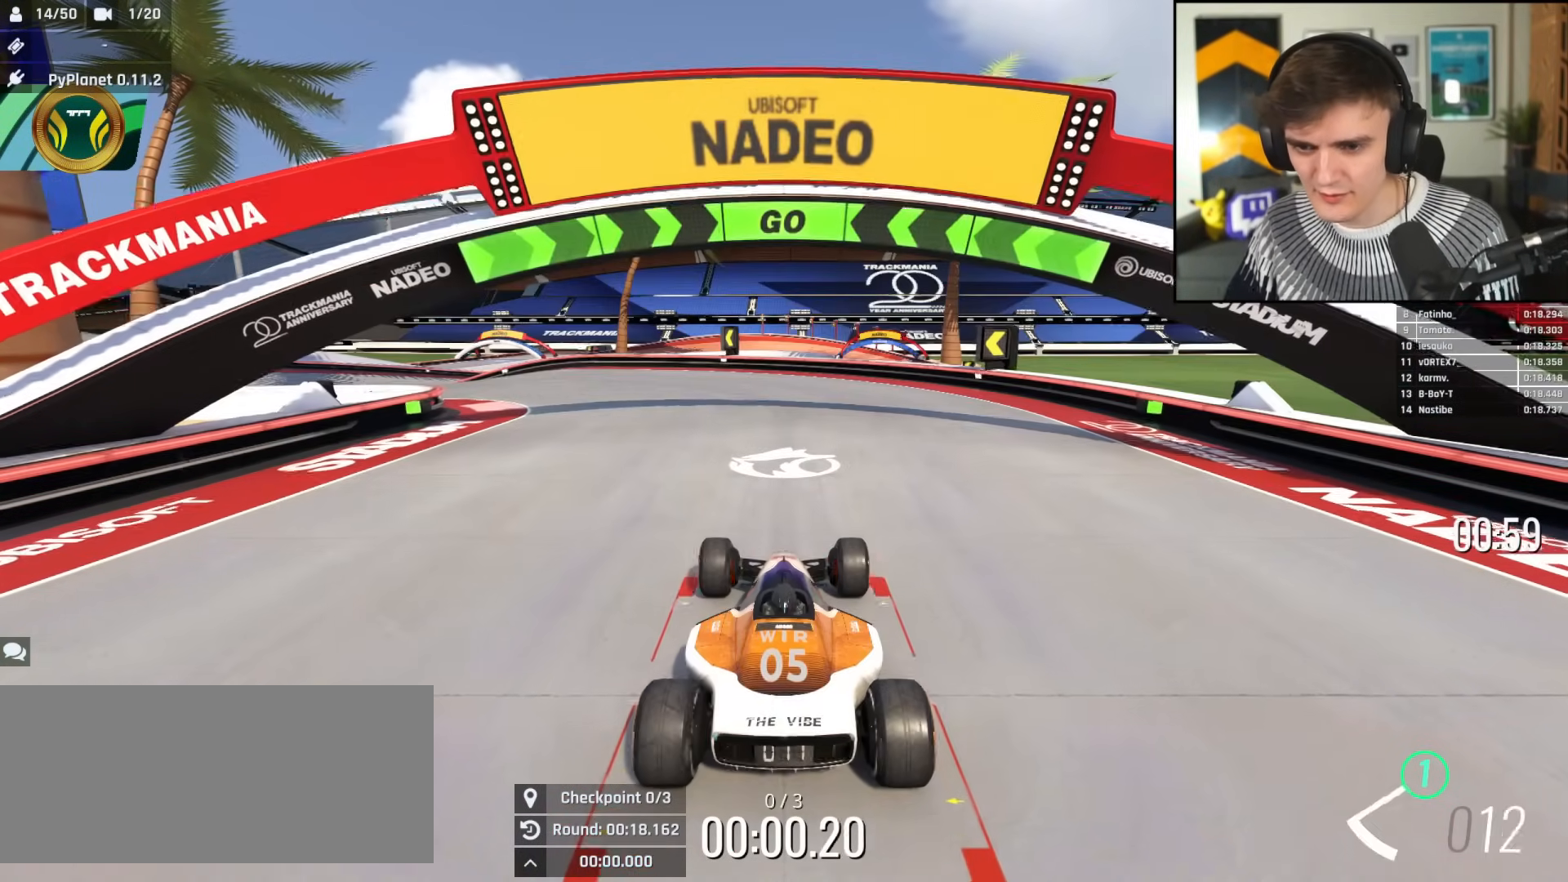
{"keys": ["left", "up"], "events": [[50, "left", "down"]]}
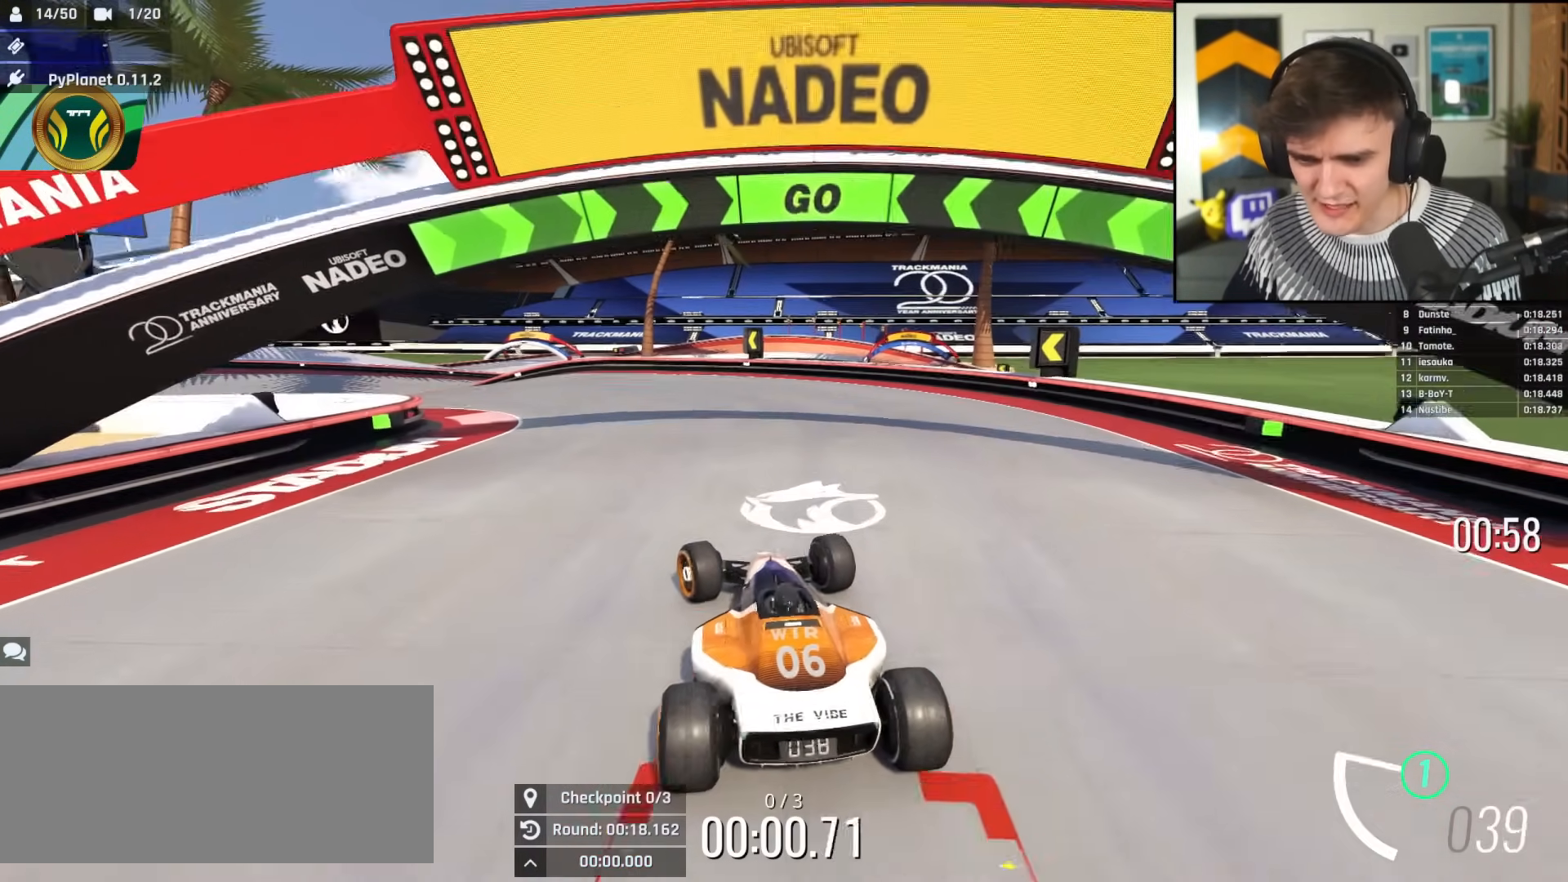
{"keys": ["left", "up"], "events": []}
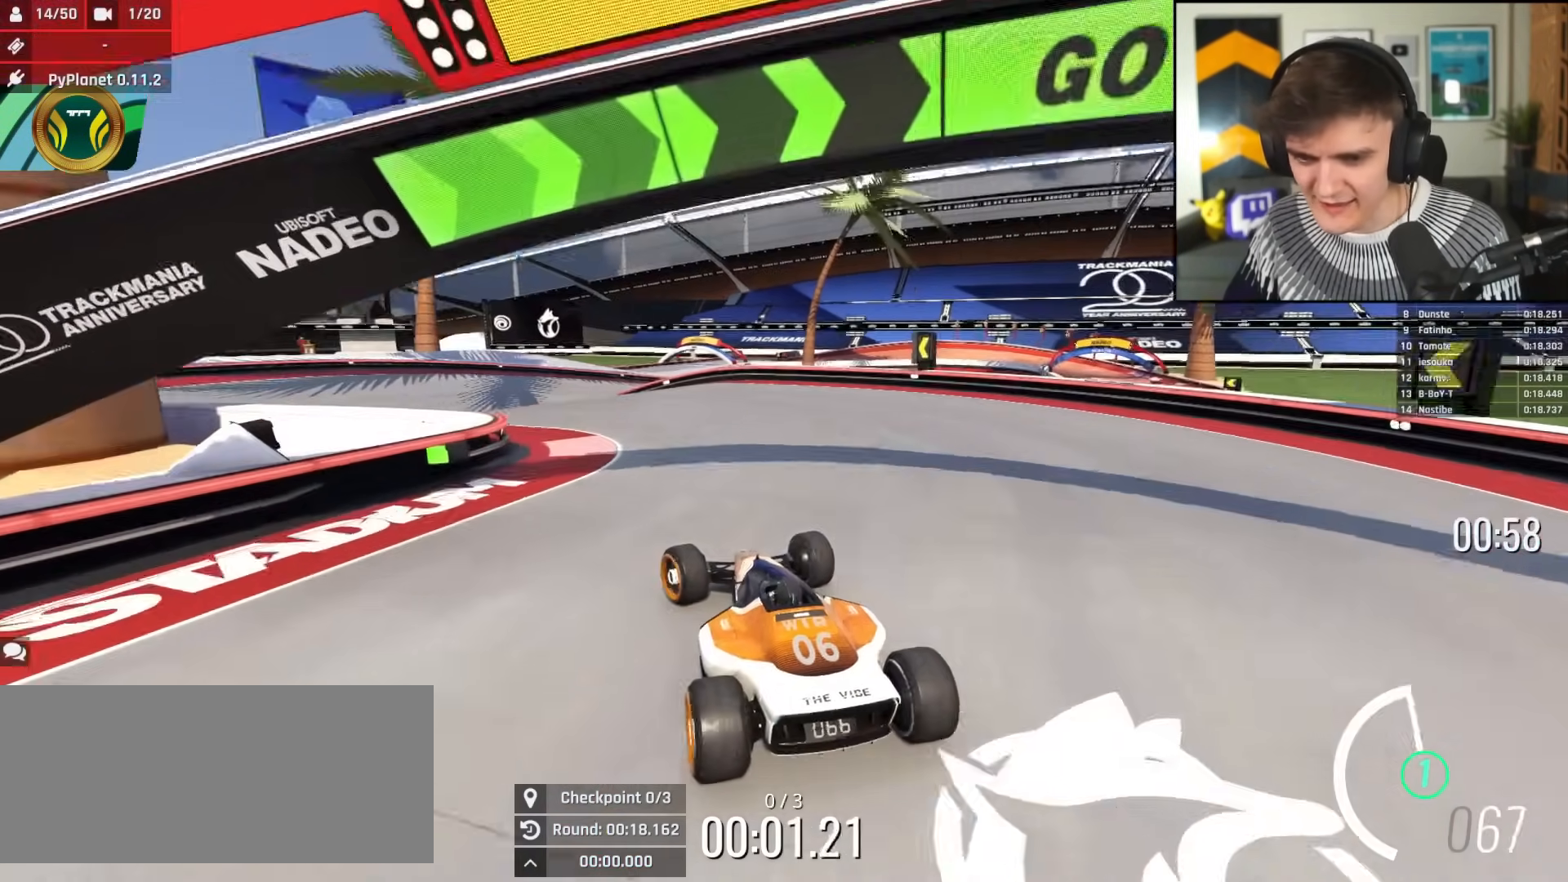
{"keys": ["left", "up"], "events": [[34, "left", "up"], [117, "left", "down"]]}
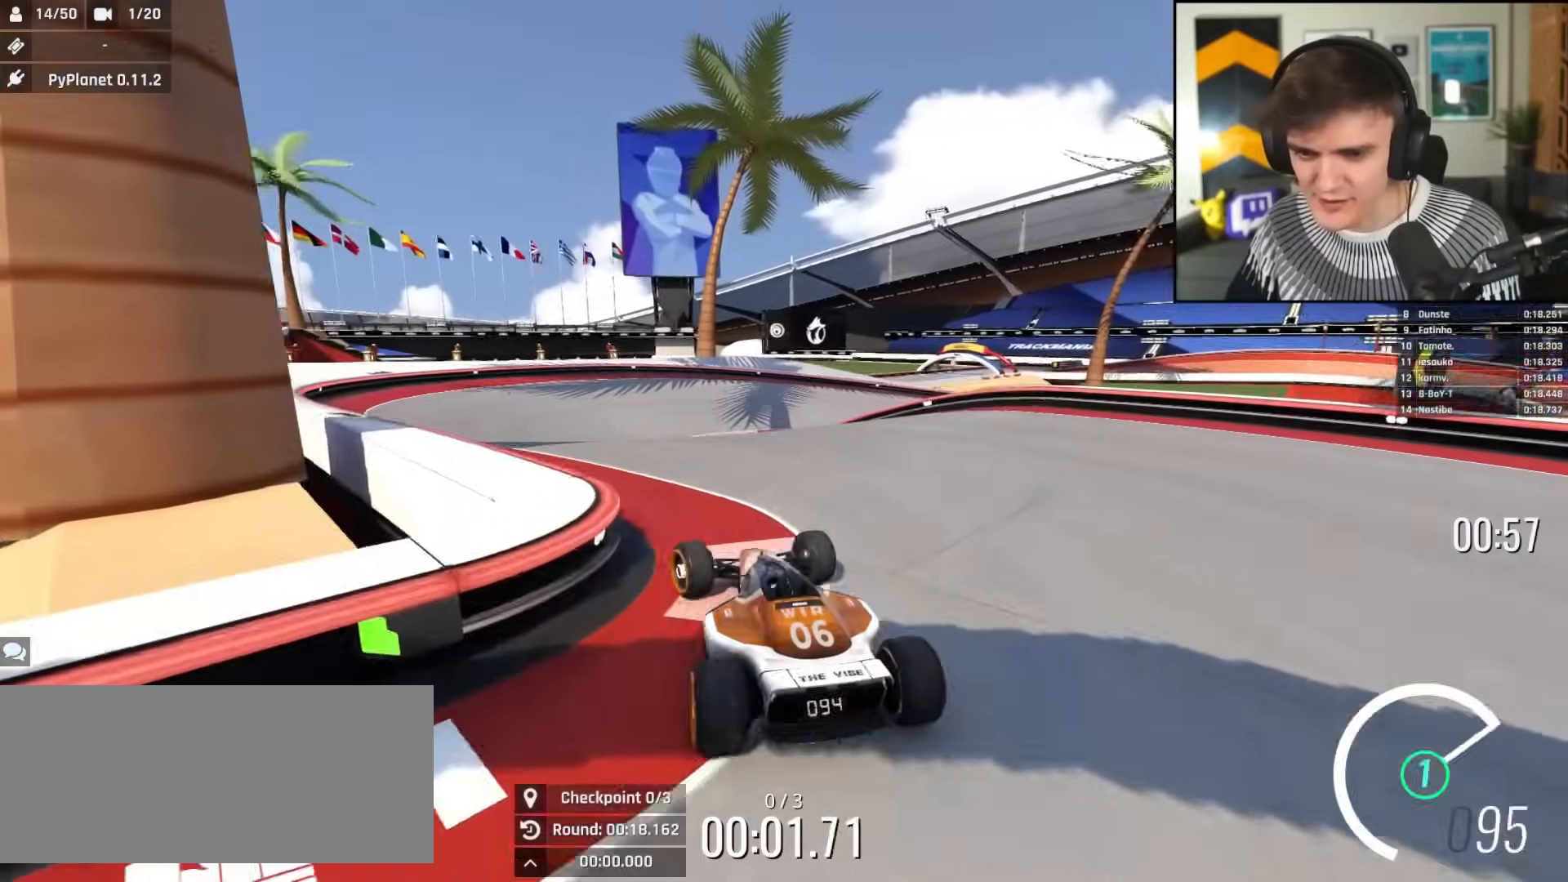
{"keys": ["up"], "events": [[133, "left", "up"], [183, "right", "down"], [283, "right", "up"]]}
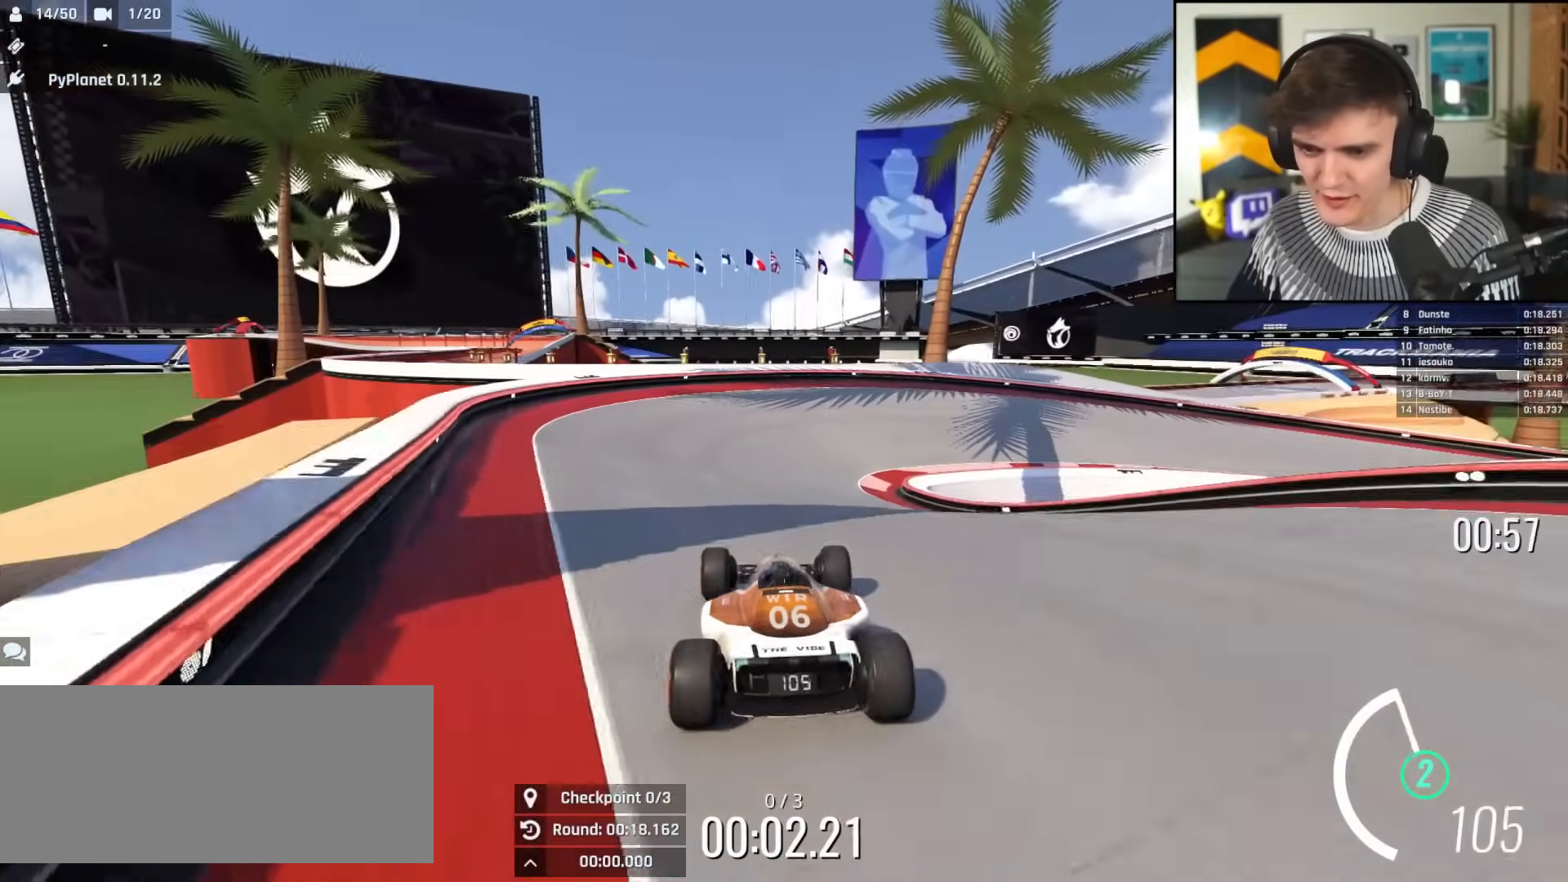
{"keys": ["right", "up"], "events": [[150, "right", "down"], [251, "right", "up"], [434, "right", "down"]]}
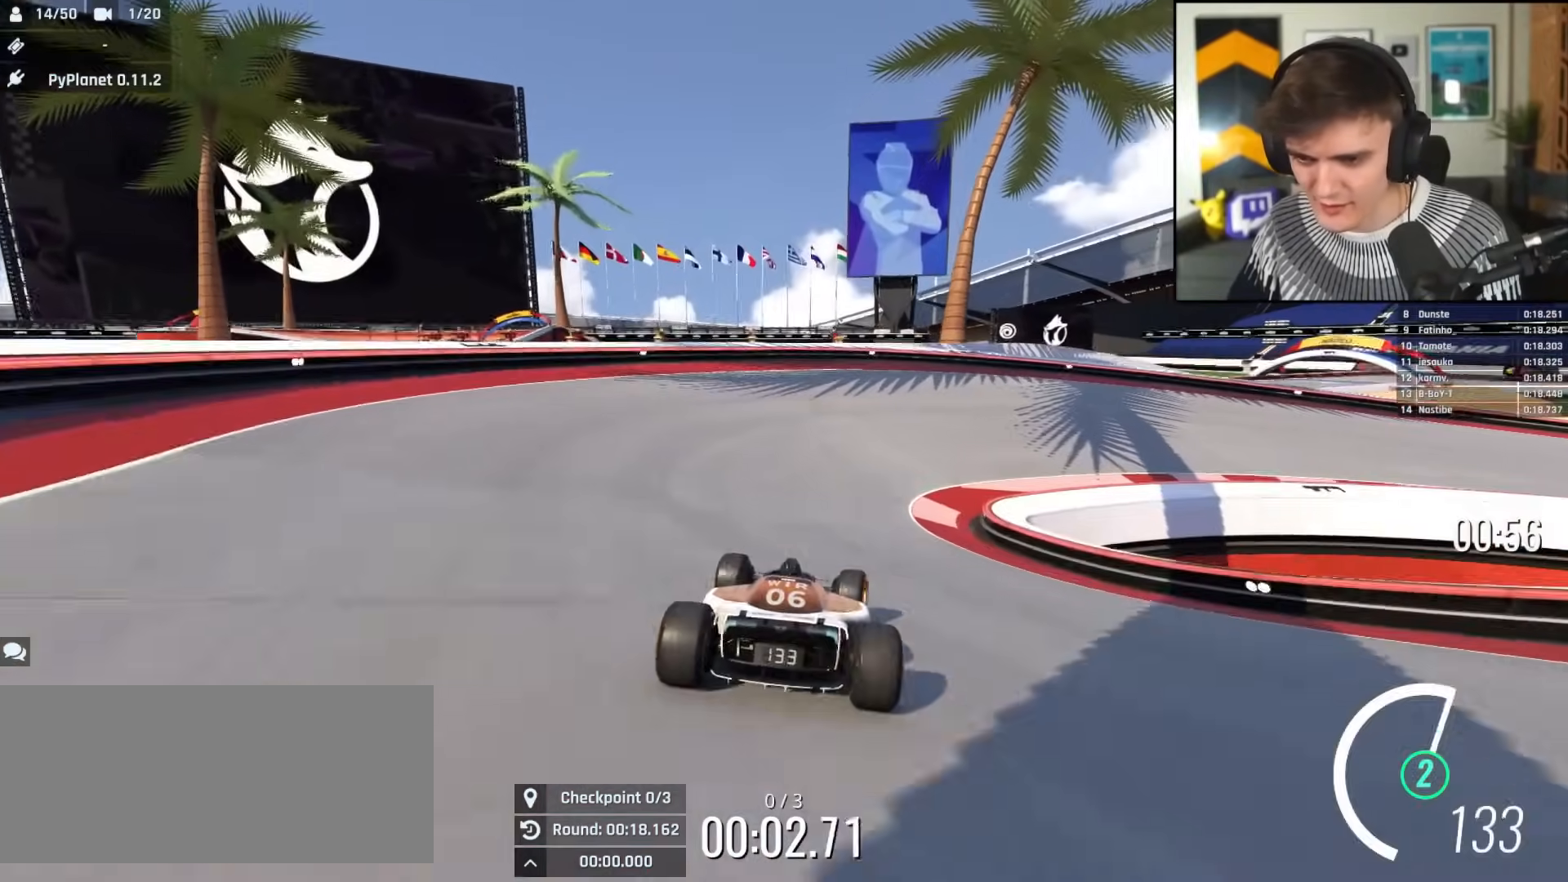
{"keys": ["right", "up"], "events": []}
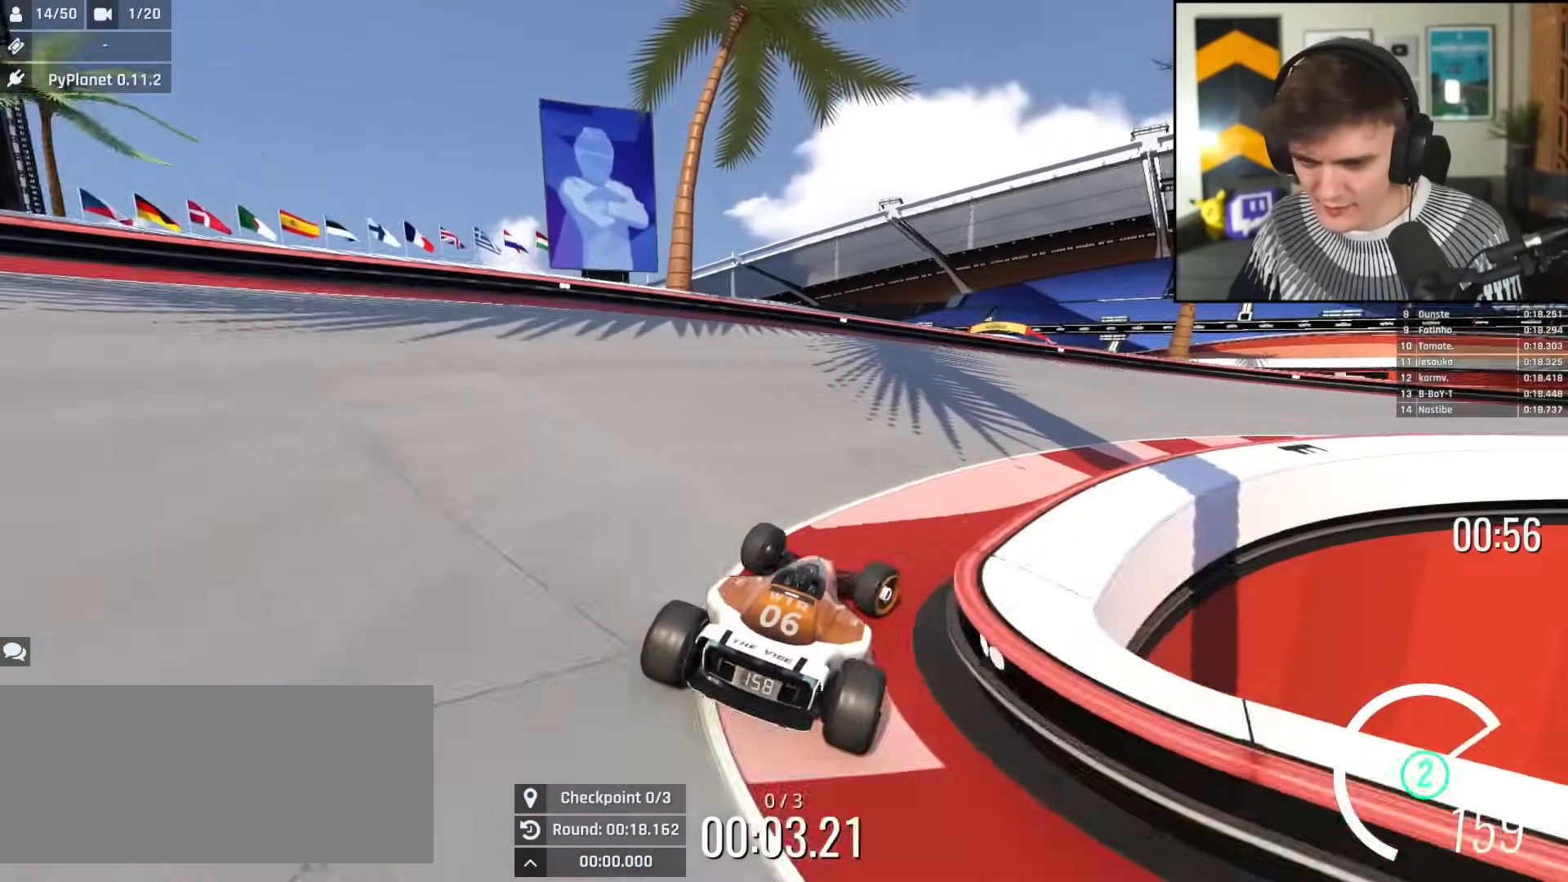
{"keys": ["right", "up"], "events": []}
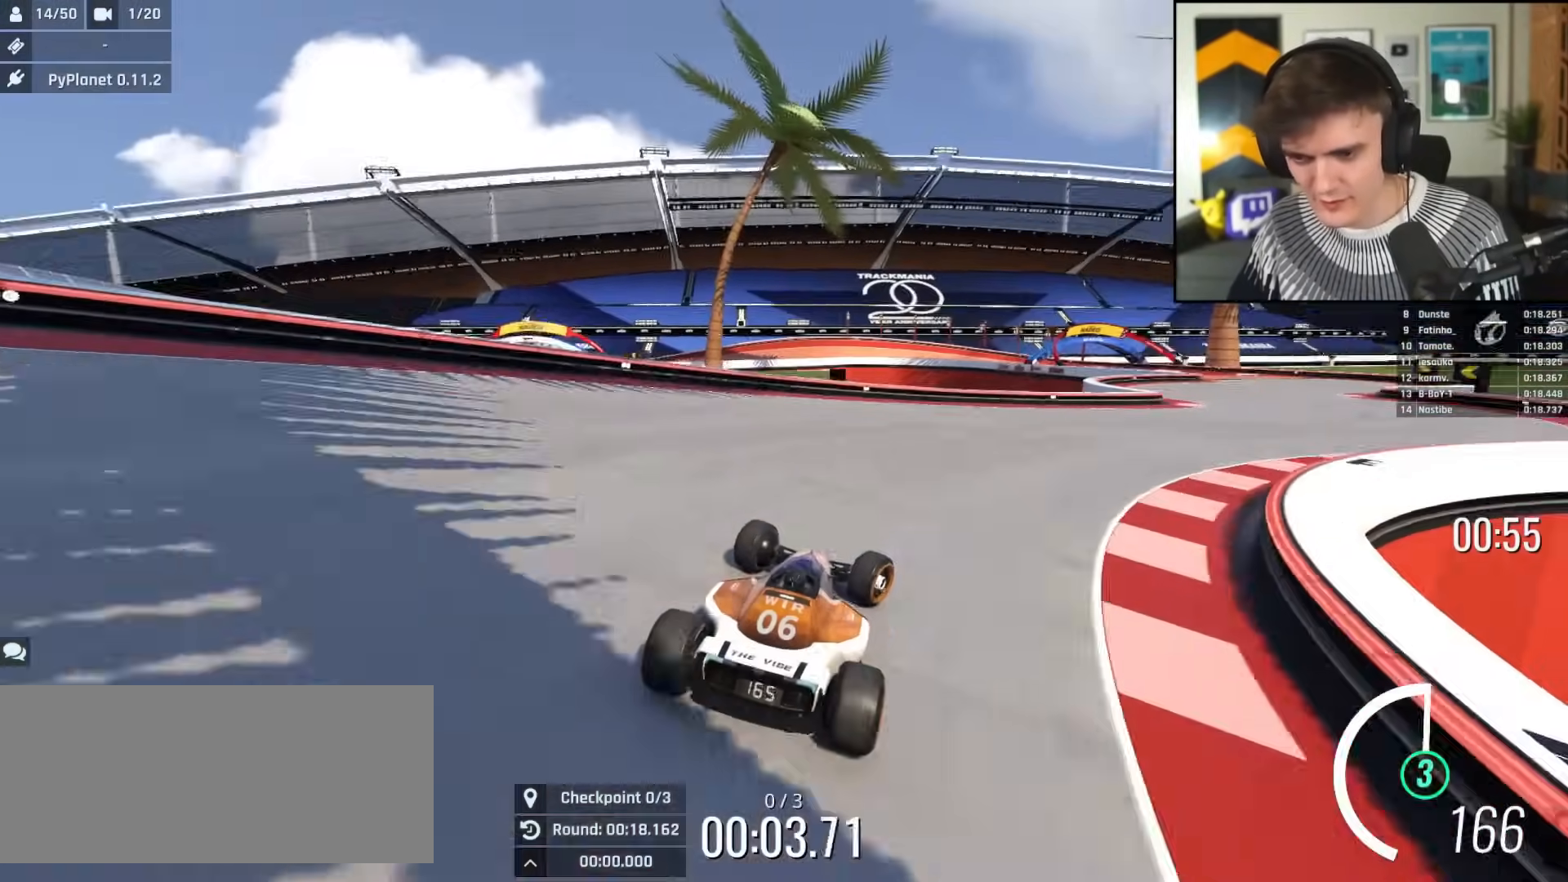
{"keys": ["up"], "events": [[384, "right", "up"]]}
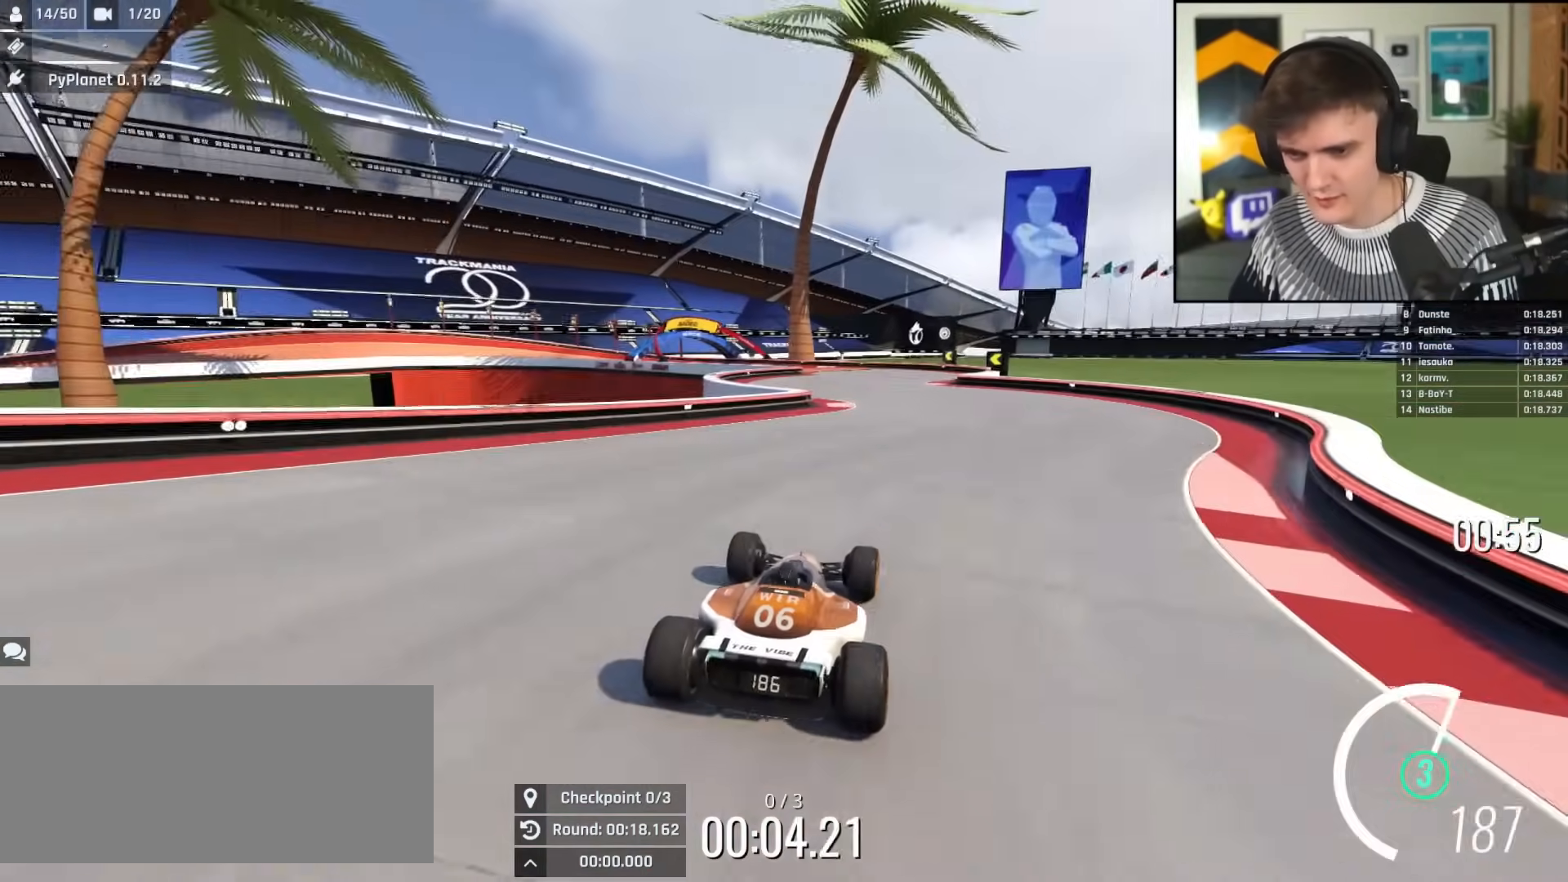
{"keys": ["up"], "events": [[116, "left", "down"], [216, "left", "up"]]}
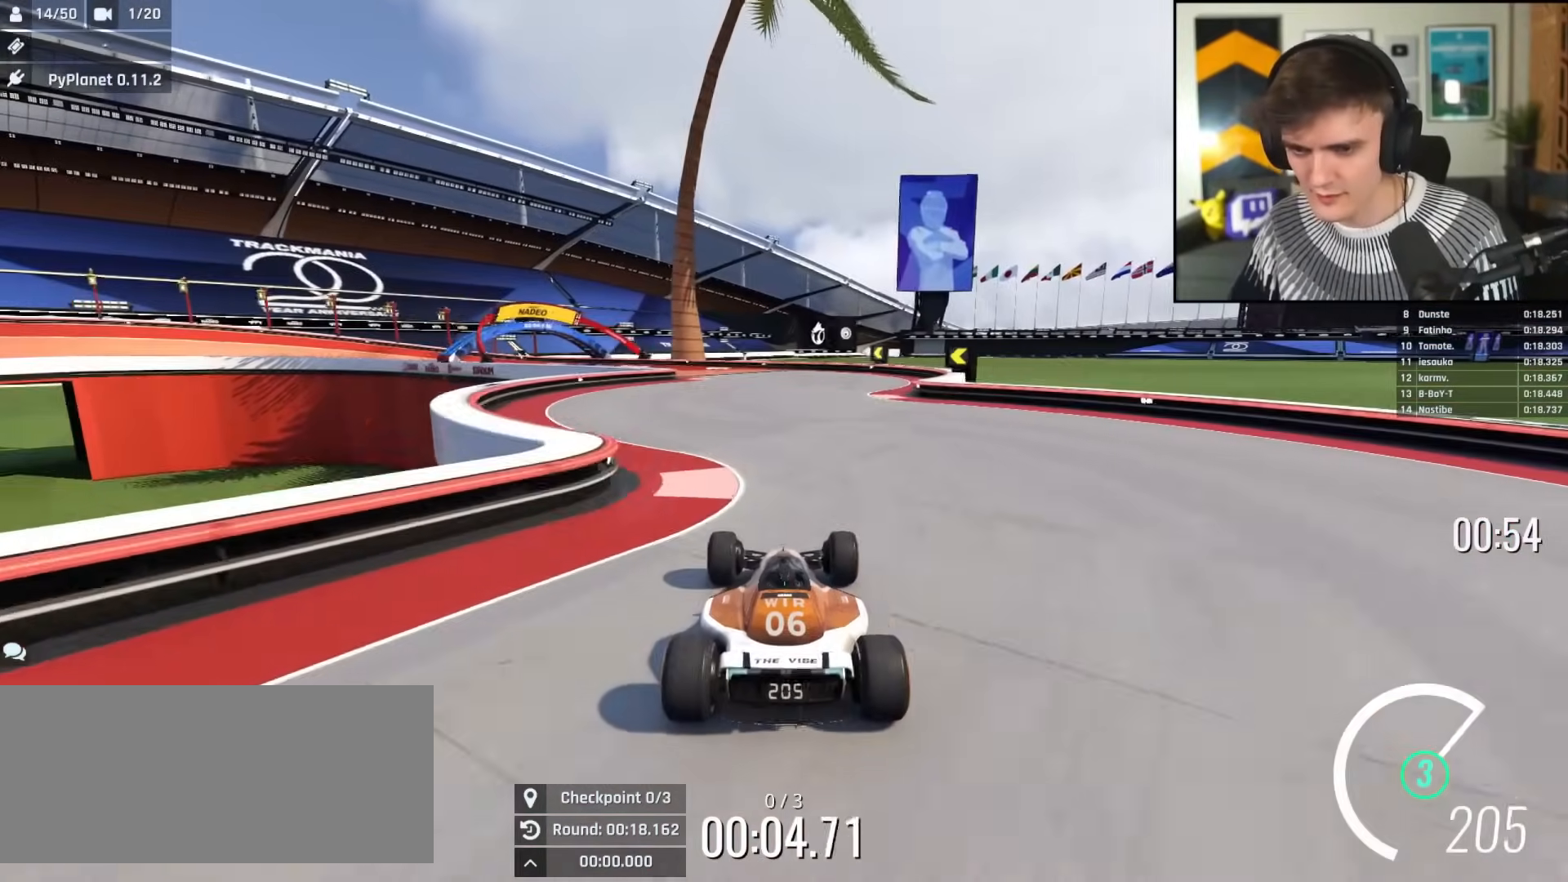
{"keys": ["up"], "events": [[33, "left", "down"], [134, "left", "up"], [367, "left", "down"], [467, "left", "up"]]}
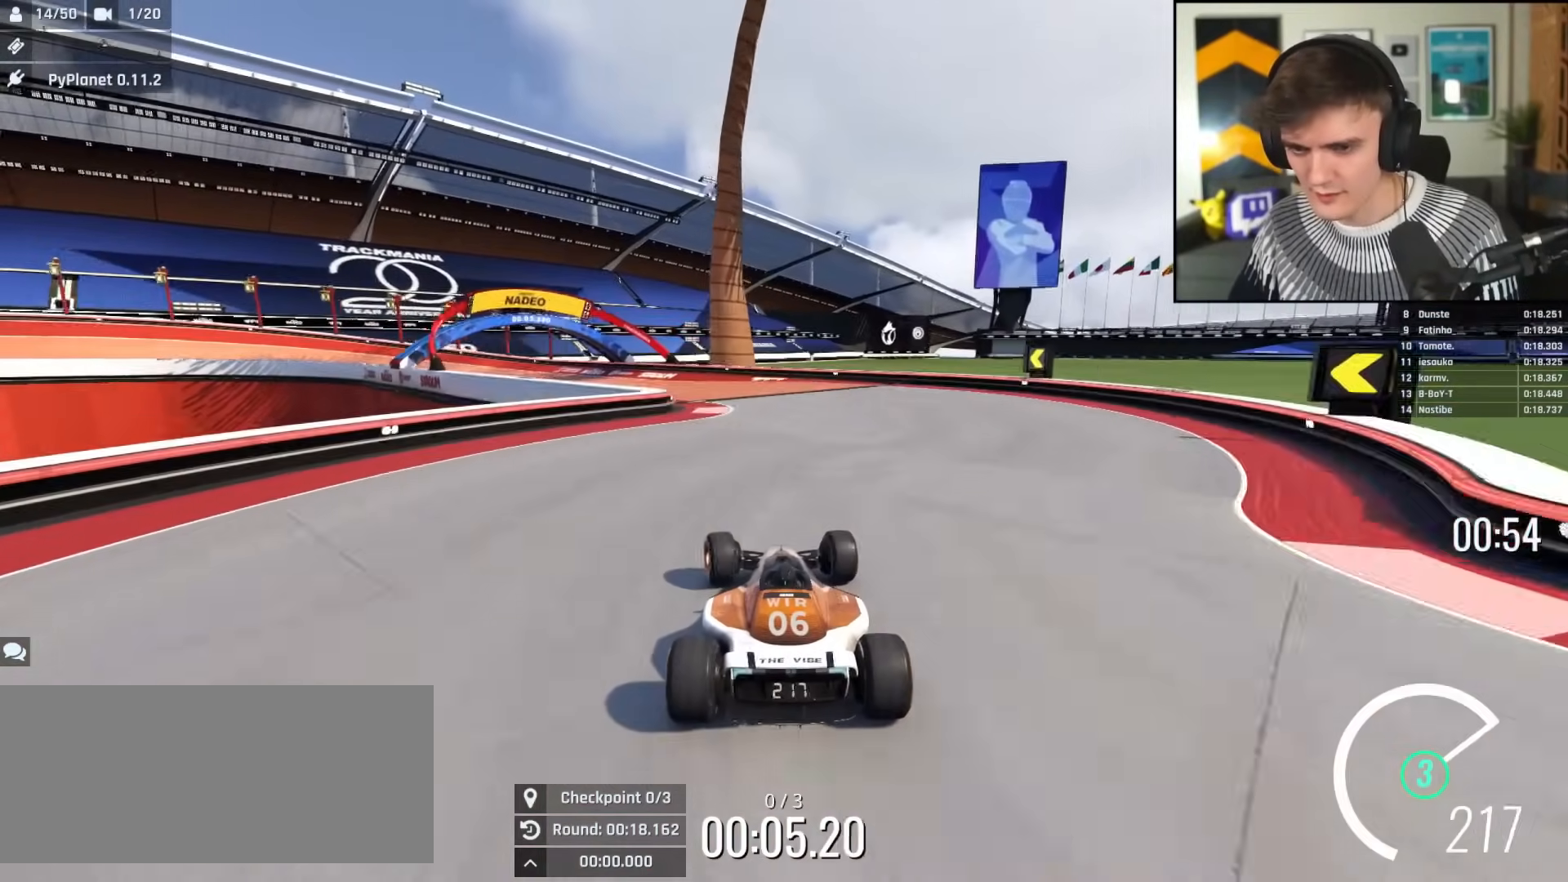
{"keys": ["left", "up"], "events": [[66, "left", "down"], [383, "up", "up"], [483, "up", "down"]]}
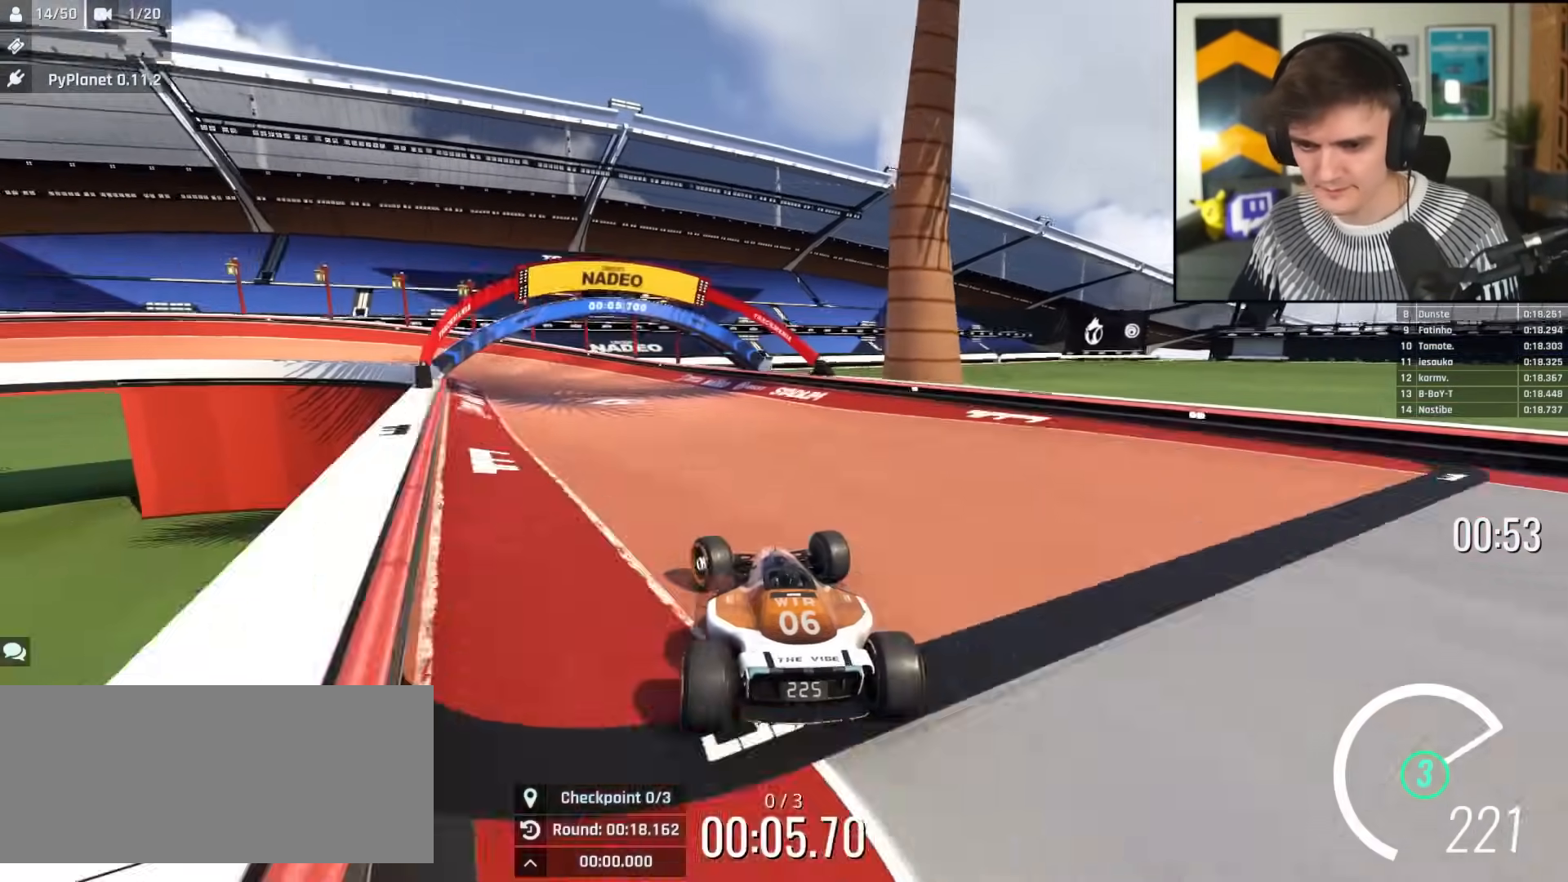
{"keys": ["up"], "events": [[33, "left", "up"], [167, "left", "down"], [267, "left", "up"], [317, "left", "down"], [501, "left", "up"]]}
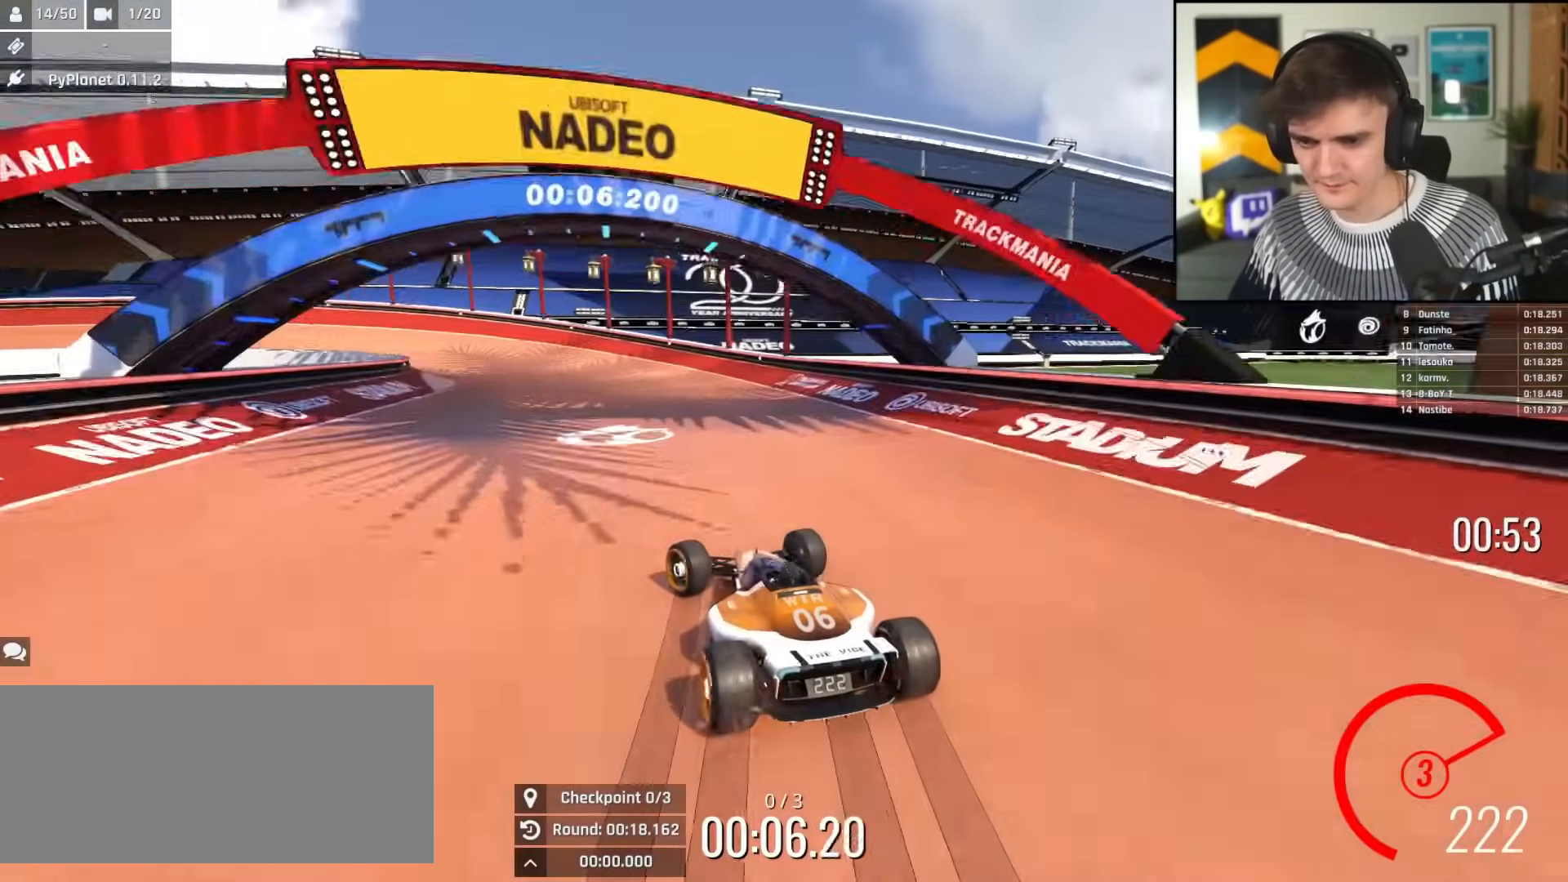
{"keys": ["left", "up"], "events": [[50, "left", "down"]]}
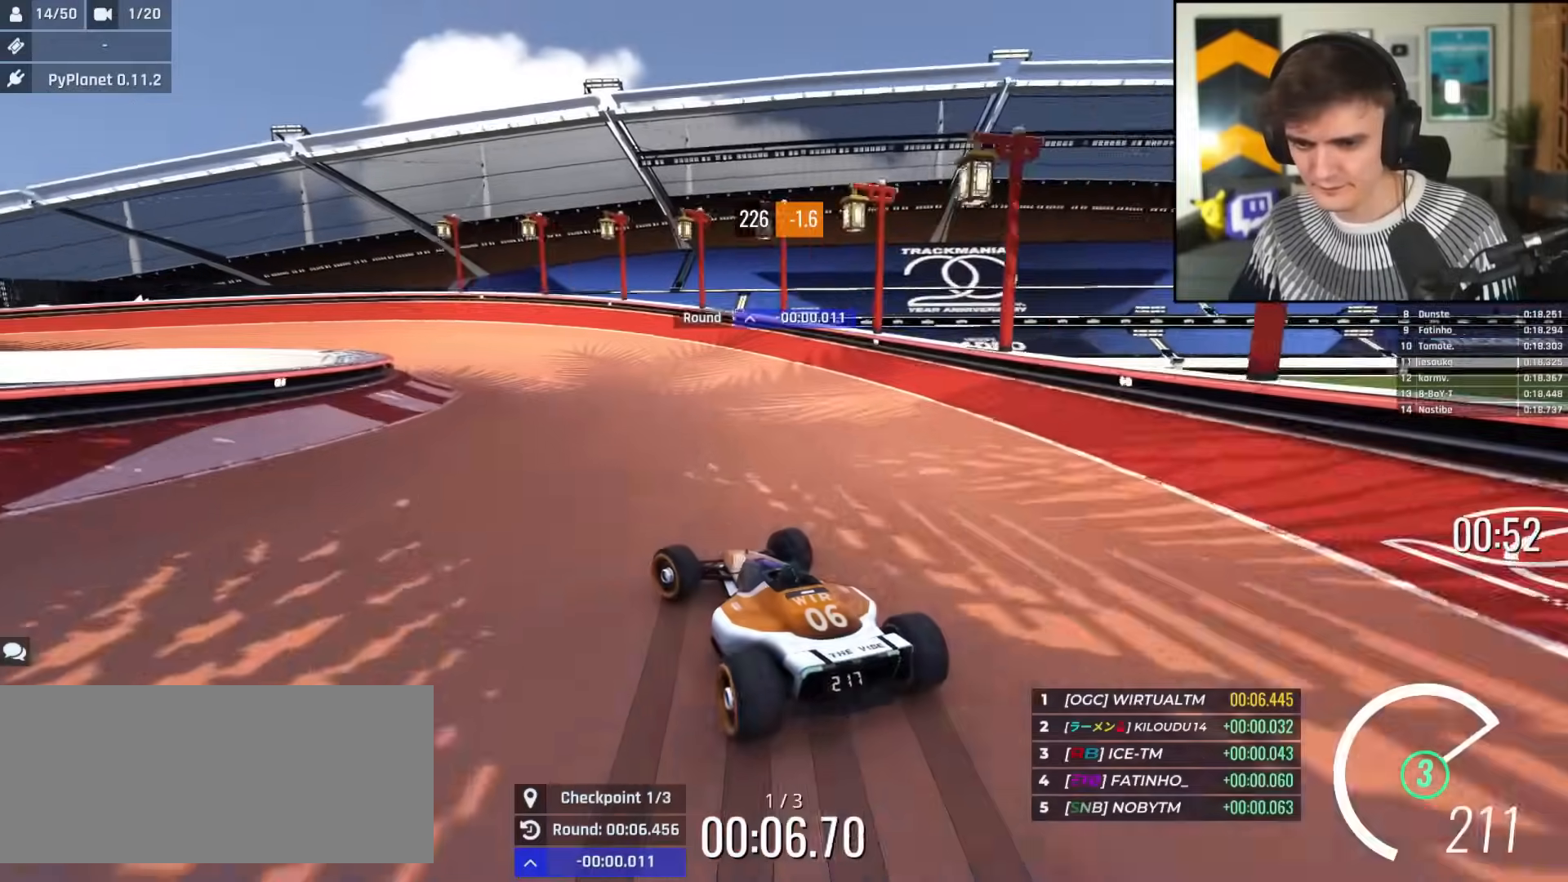
{"keys": ["up"], "events": [[200, "left", "up"], [284, "left", "down"], [484, "left", "up"]]}
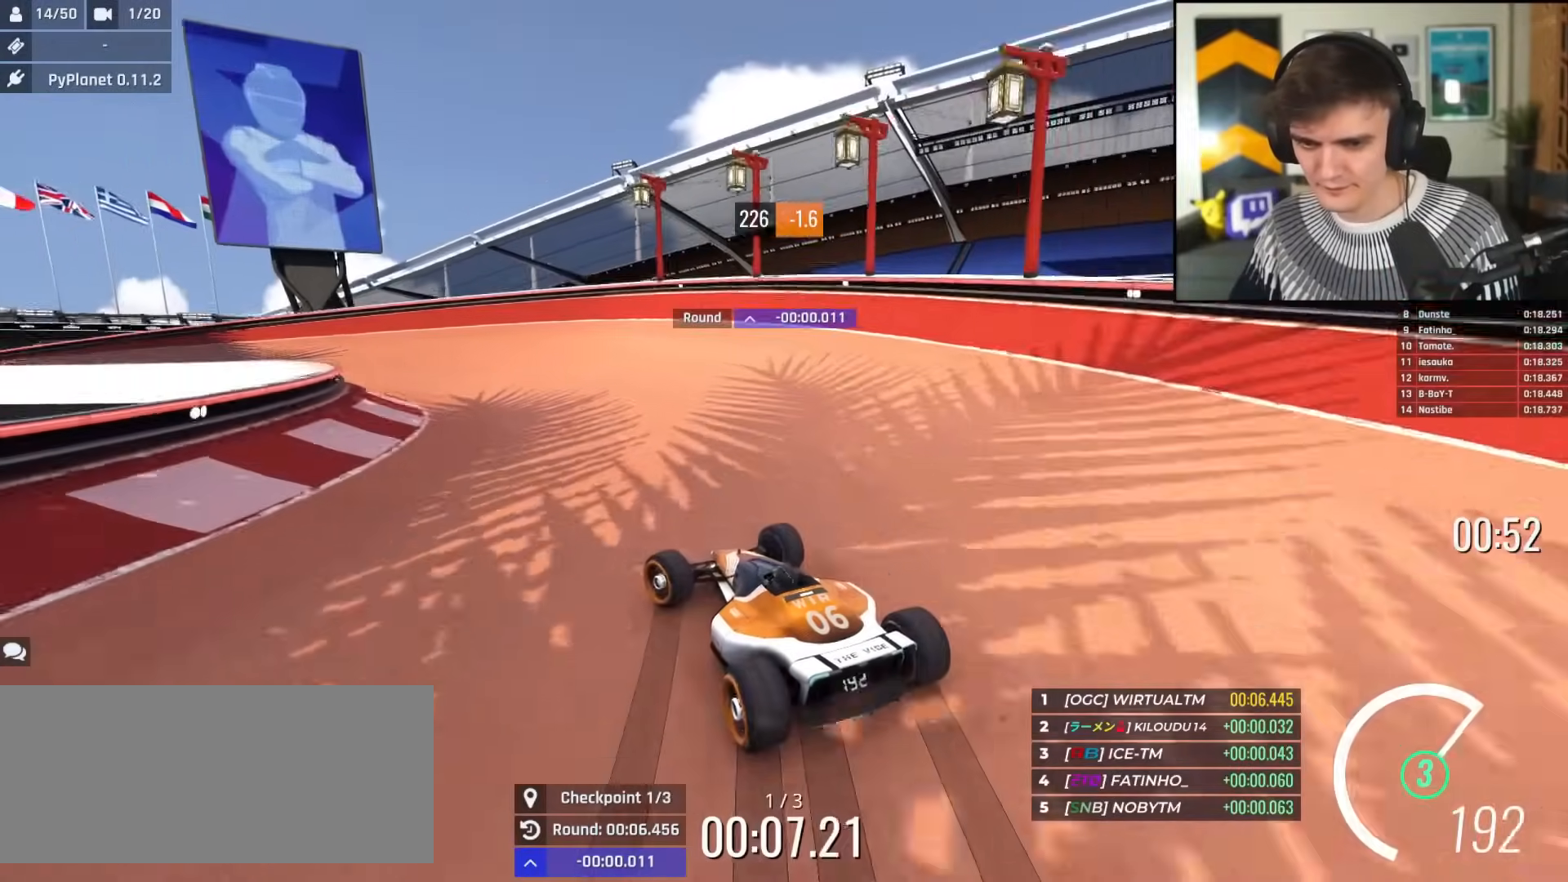
{"keys": ["left", "up"], "events": [[116, "left", "down"]]}
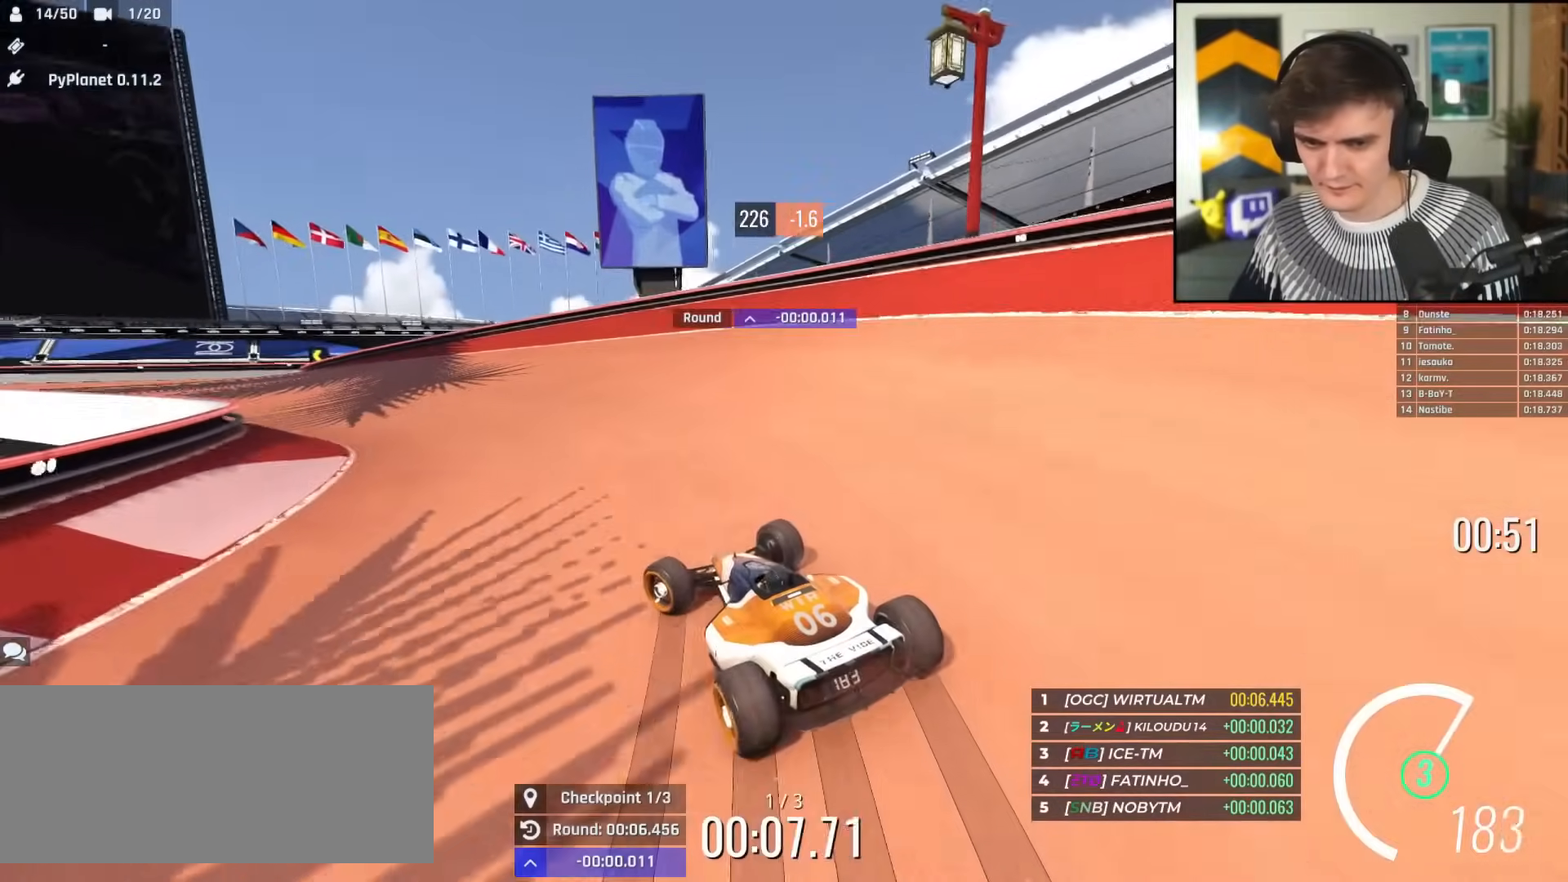
{"keys": ["left", "up"], "events": [[83, "left", "up"], [184, "right", "down"], [284, "right", "up"], [417, "left", "down"]]}
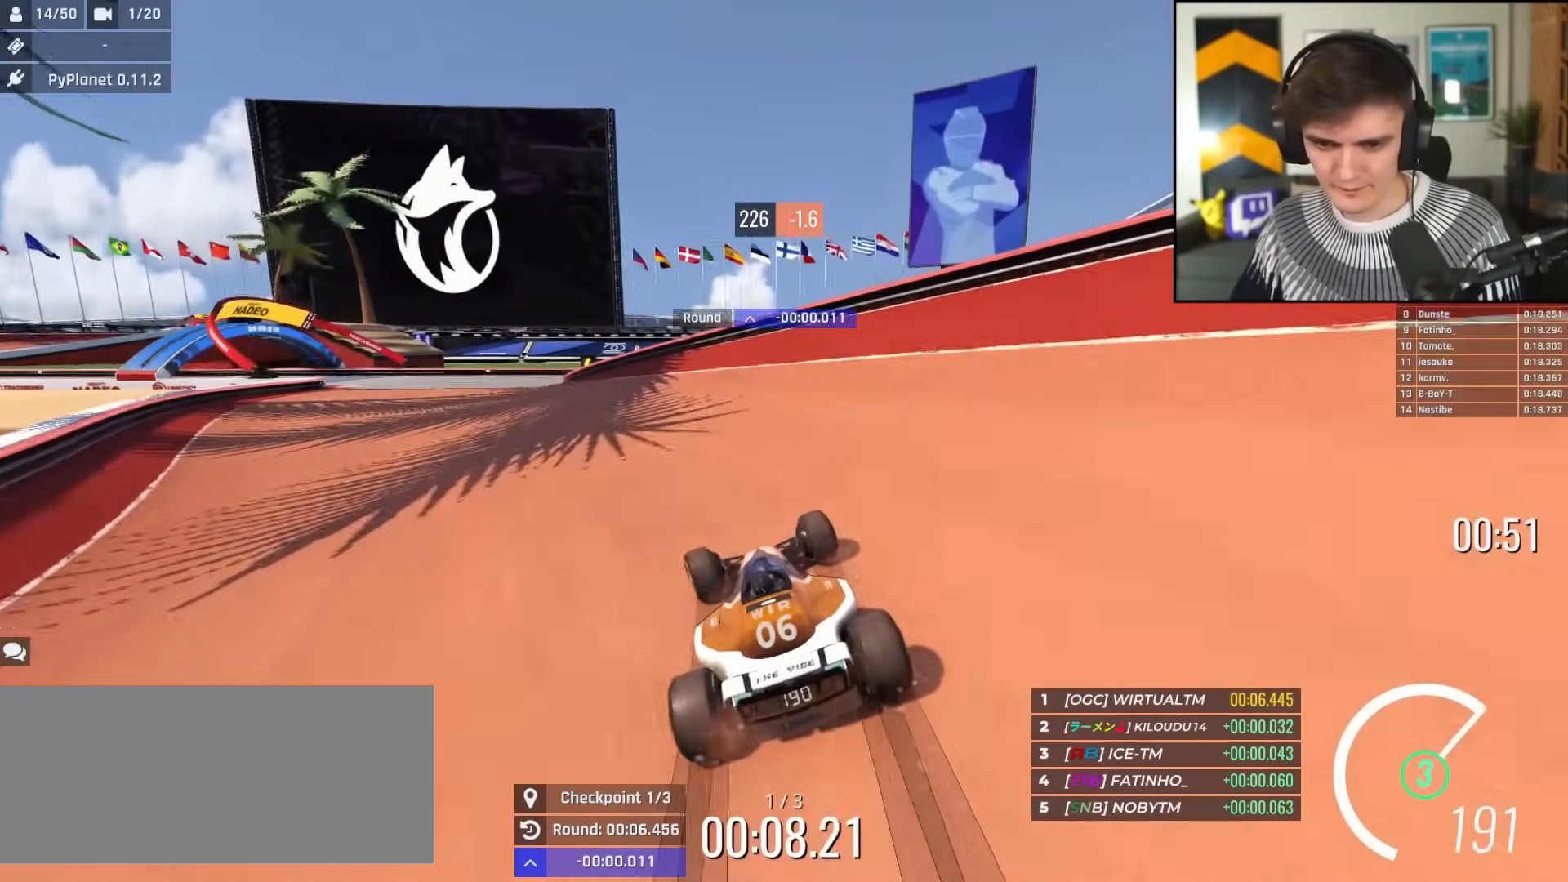
{"keys": ["up"], "events": [[333, "left", "up"]]}
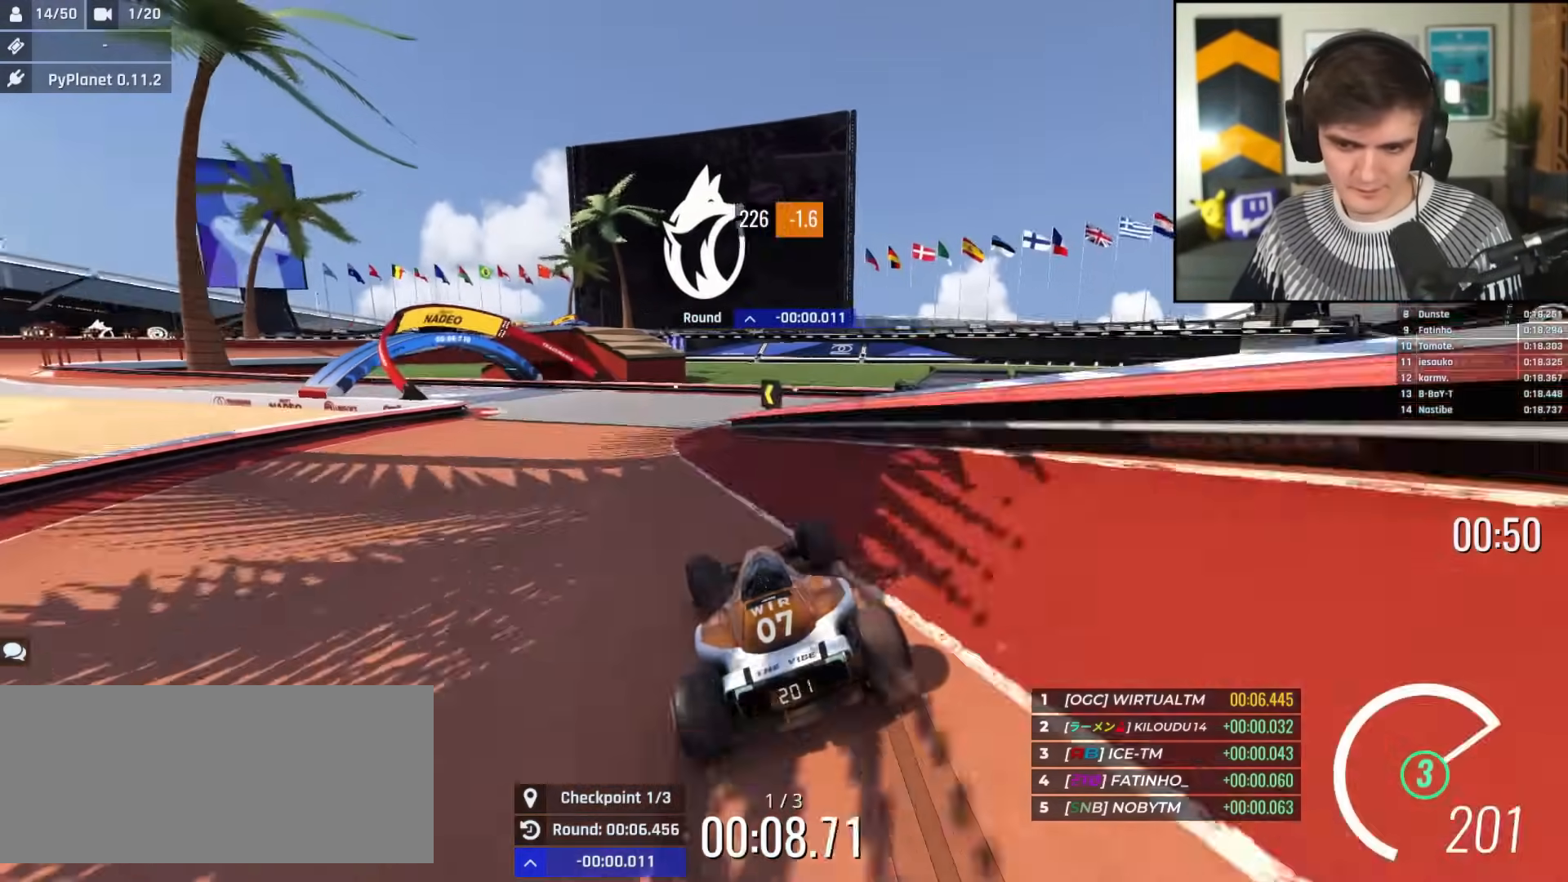
{"keys": ["up"], "events": [[33, "left", "down"], [117, "left", "up"], [350, "left", "down"], [451, "left", "up"]]}
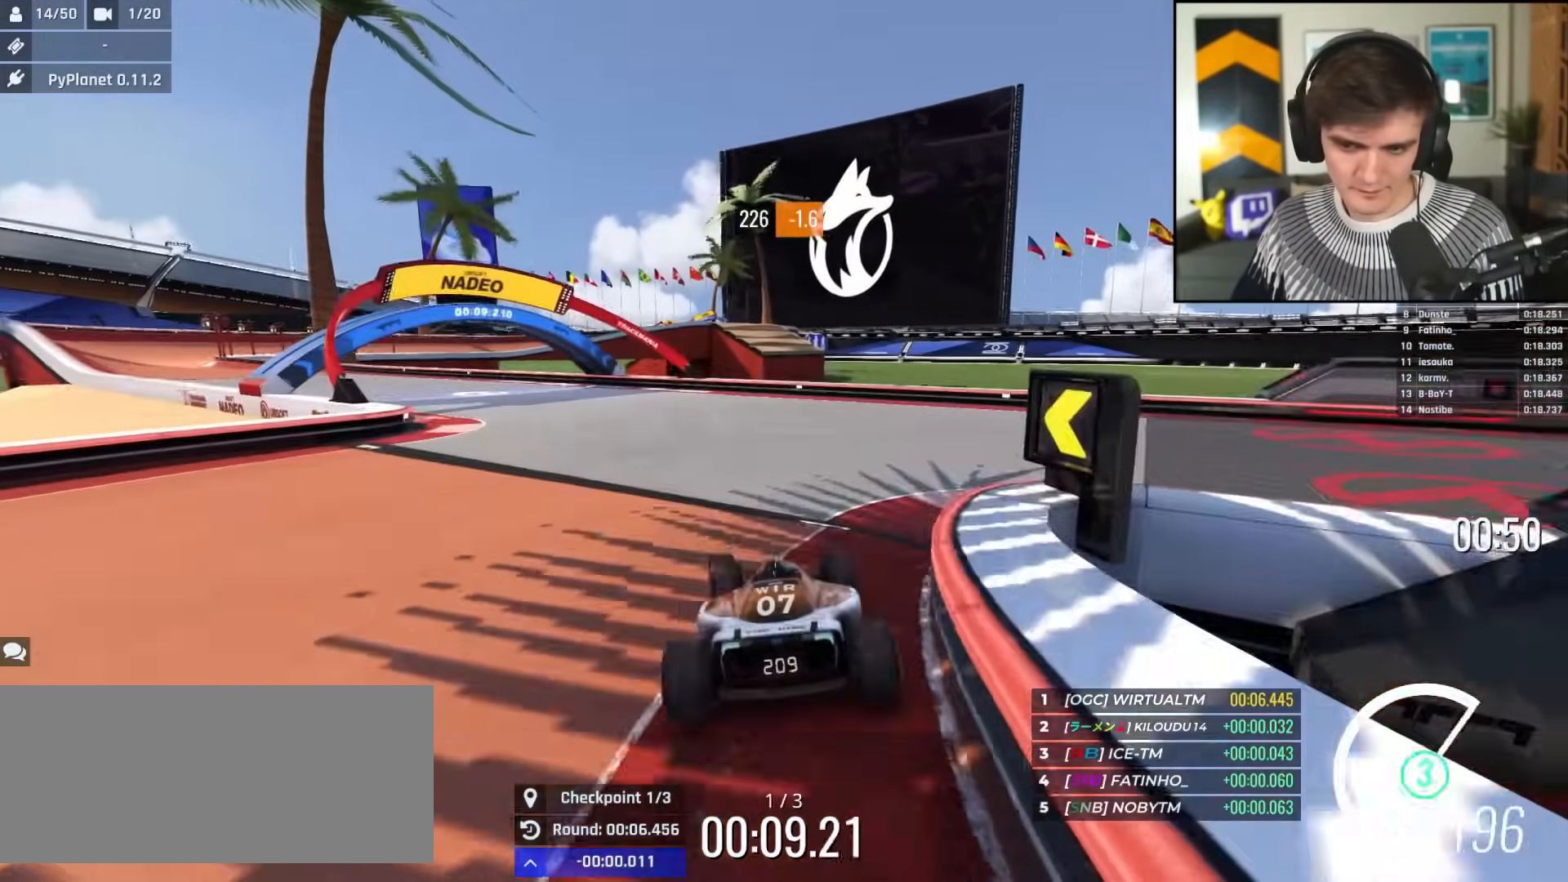
{"keys": ["up"], "events": [[50, "left", "down"], [233, "left", "up"]]}